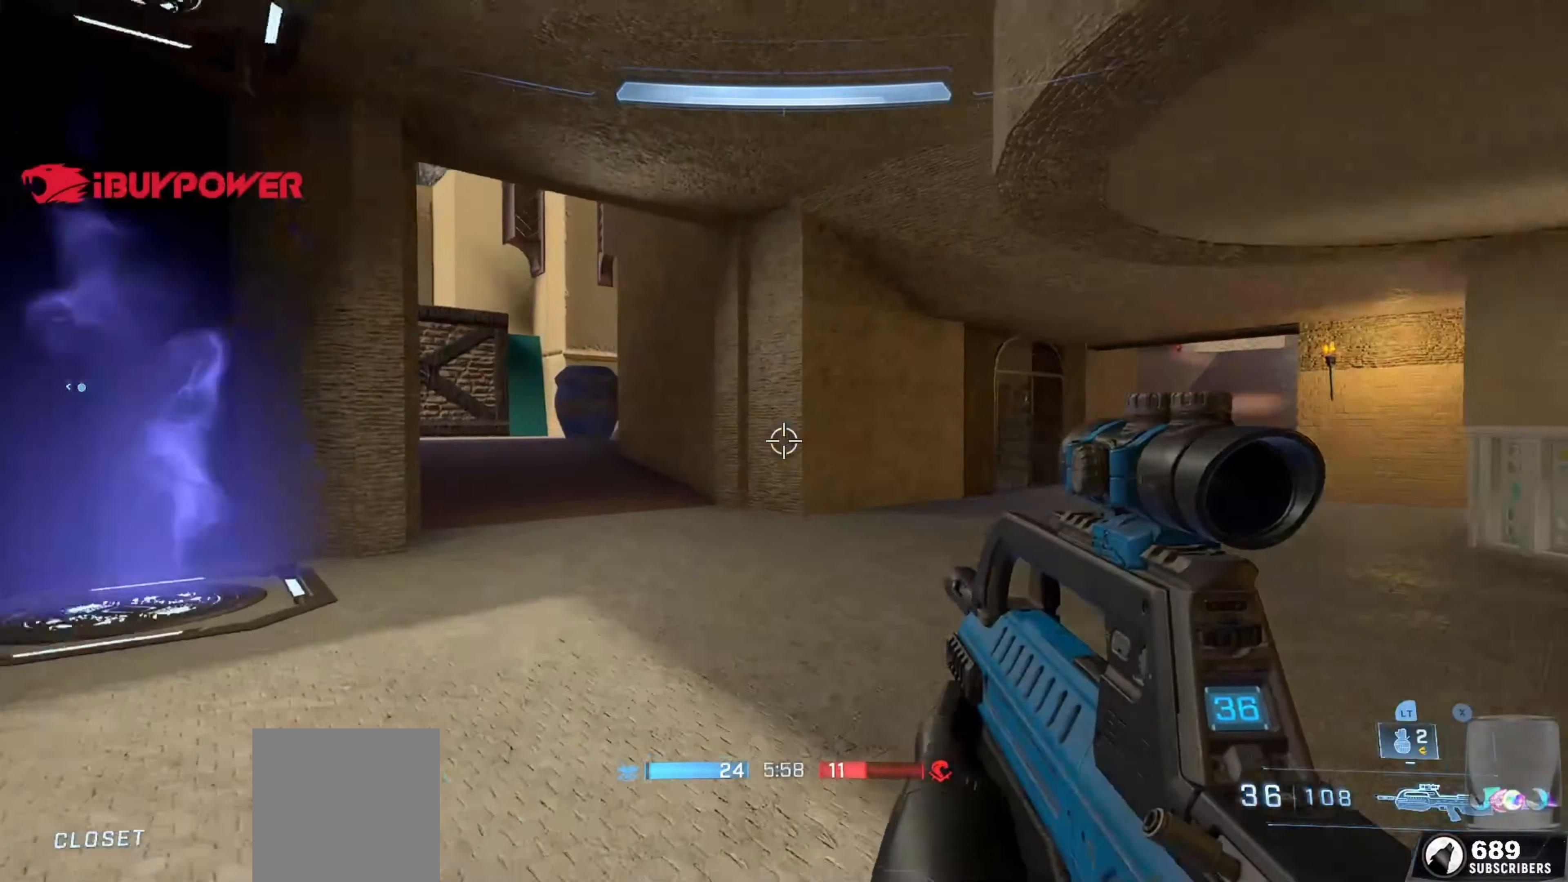
Gameplay with a controller (Xbox layout); each line is a JSON object with the inputs held at the frame after it. "events" lists button and stick changes between this image and that frame as [ms after this image, input, new state], when the widget could be followed in between.
{"buttons": [], "left_stick": "up-left", "right_stick": "left", "events": [[17, "left_stick", "left"], [217, "right_stick", "center"], [283, "right_stick", "left"], [400, "left_stick", "up-left"]]}
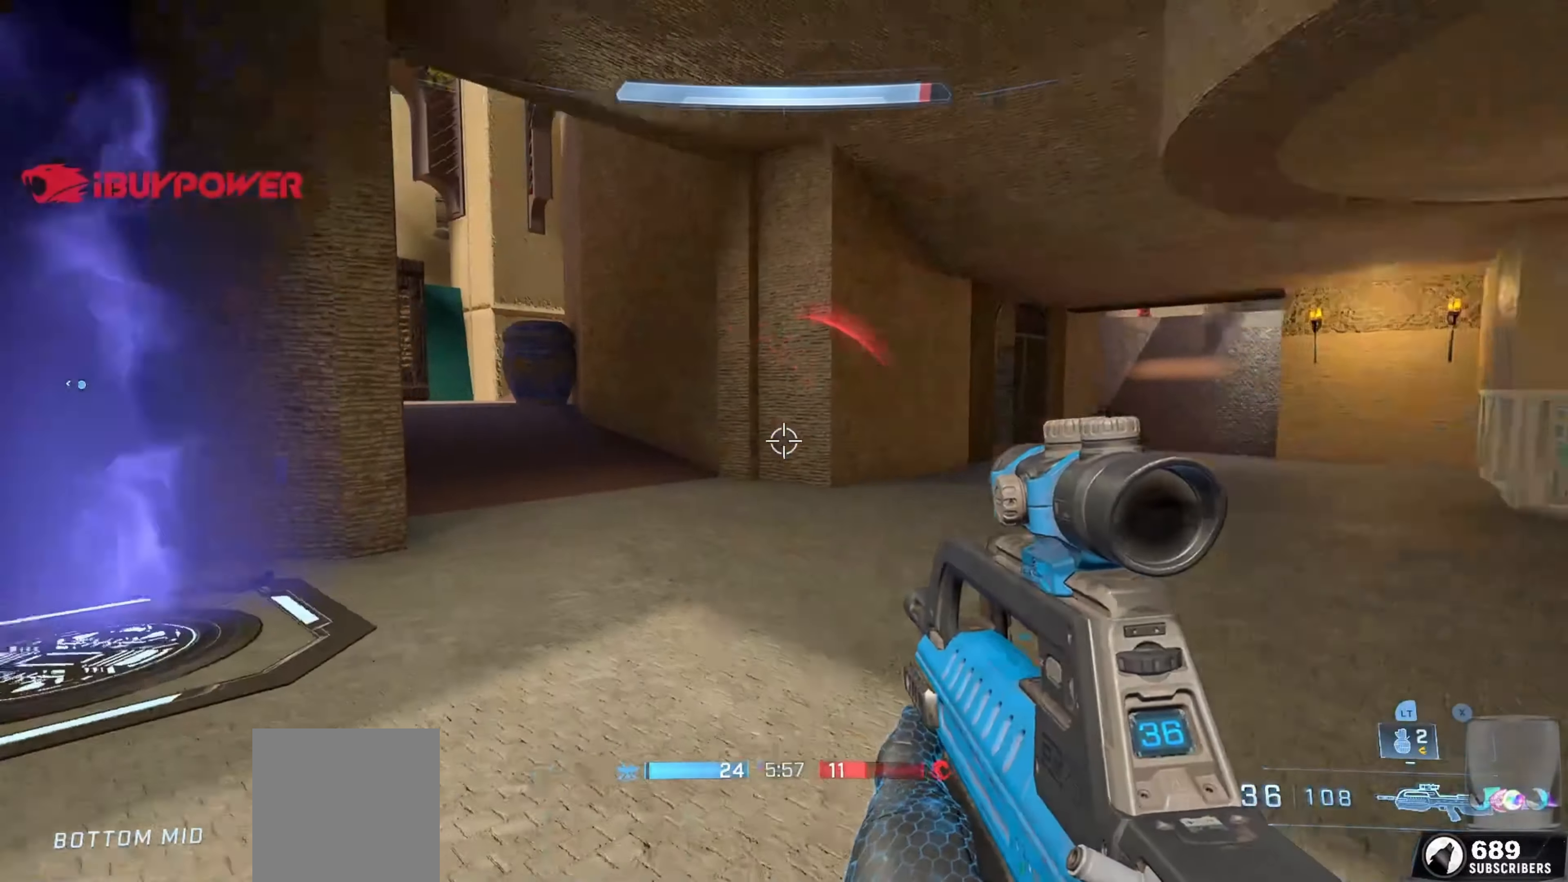
{"buttons": [], "left_stick": "up", "right_stick": "down", "events": [[133, "A", "down"], [167, "left_stick", "up"], [183, "right_stick", "up"], [233, "right_stick", "center"], [250, "A", "up"], [283, "right_stick", "down"]]}
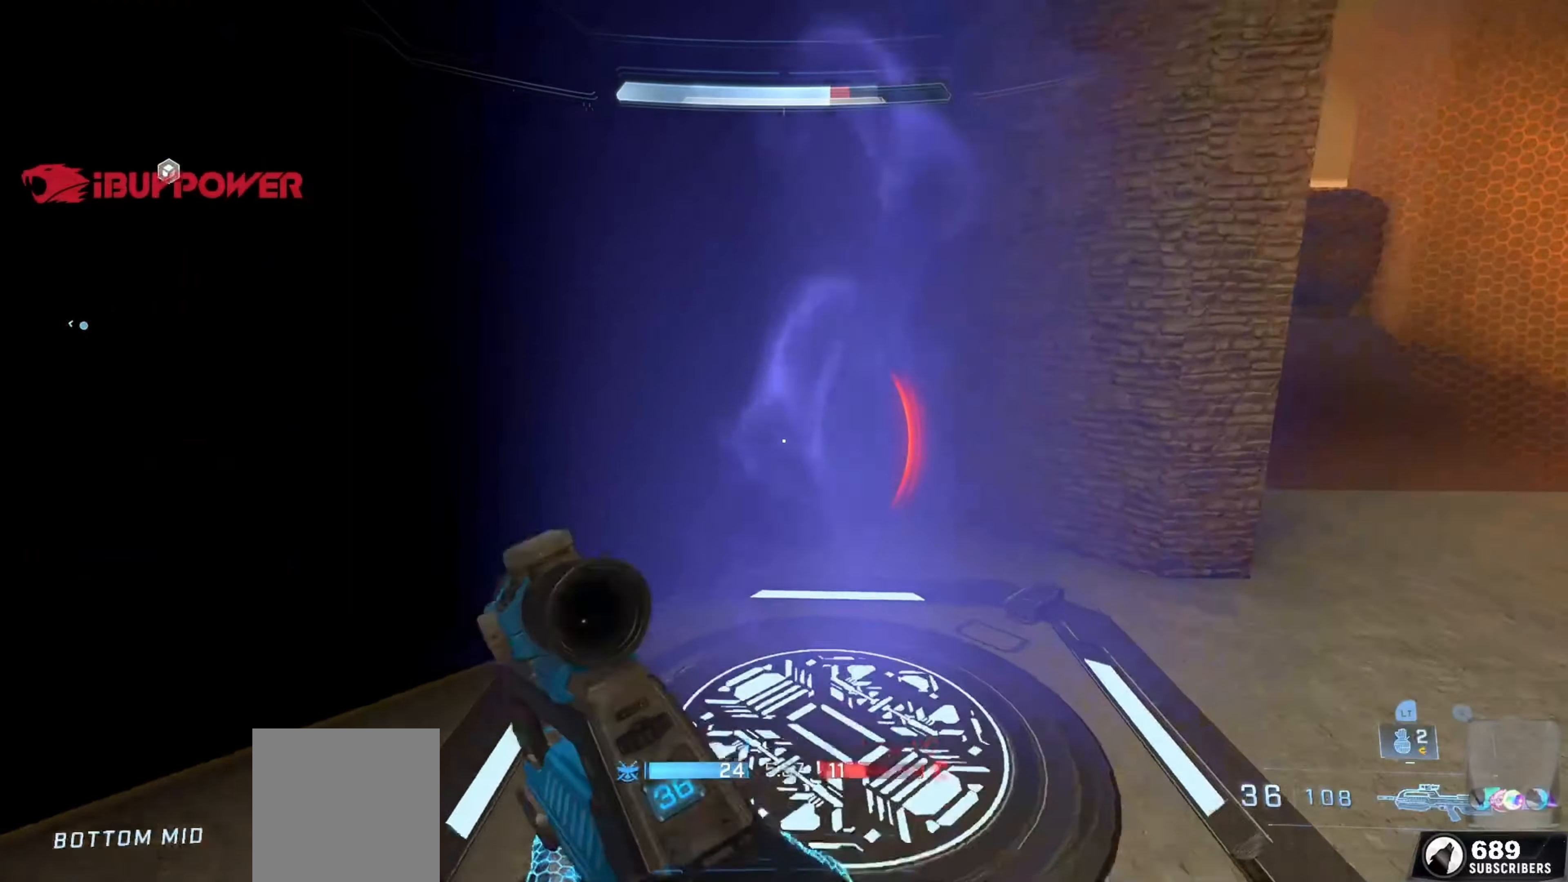
{"buttons": [], "left_stick": "left", "right_stick": "center", "events": [[133, "left_stick", "center"], [267, "right_stick", "center"], [350, "left_stick", "left"]]}
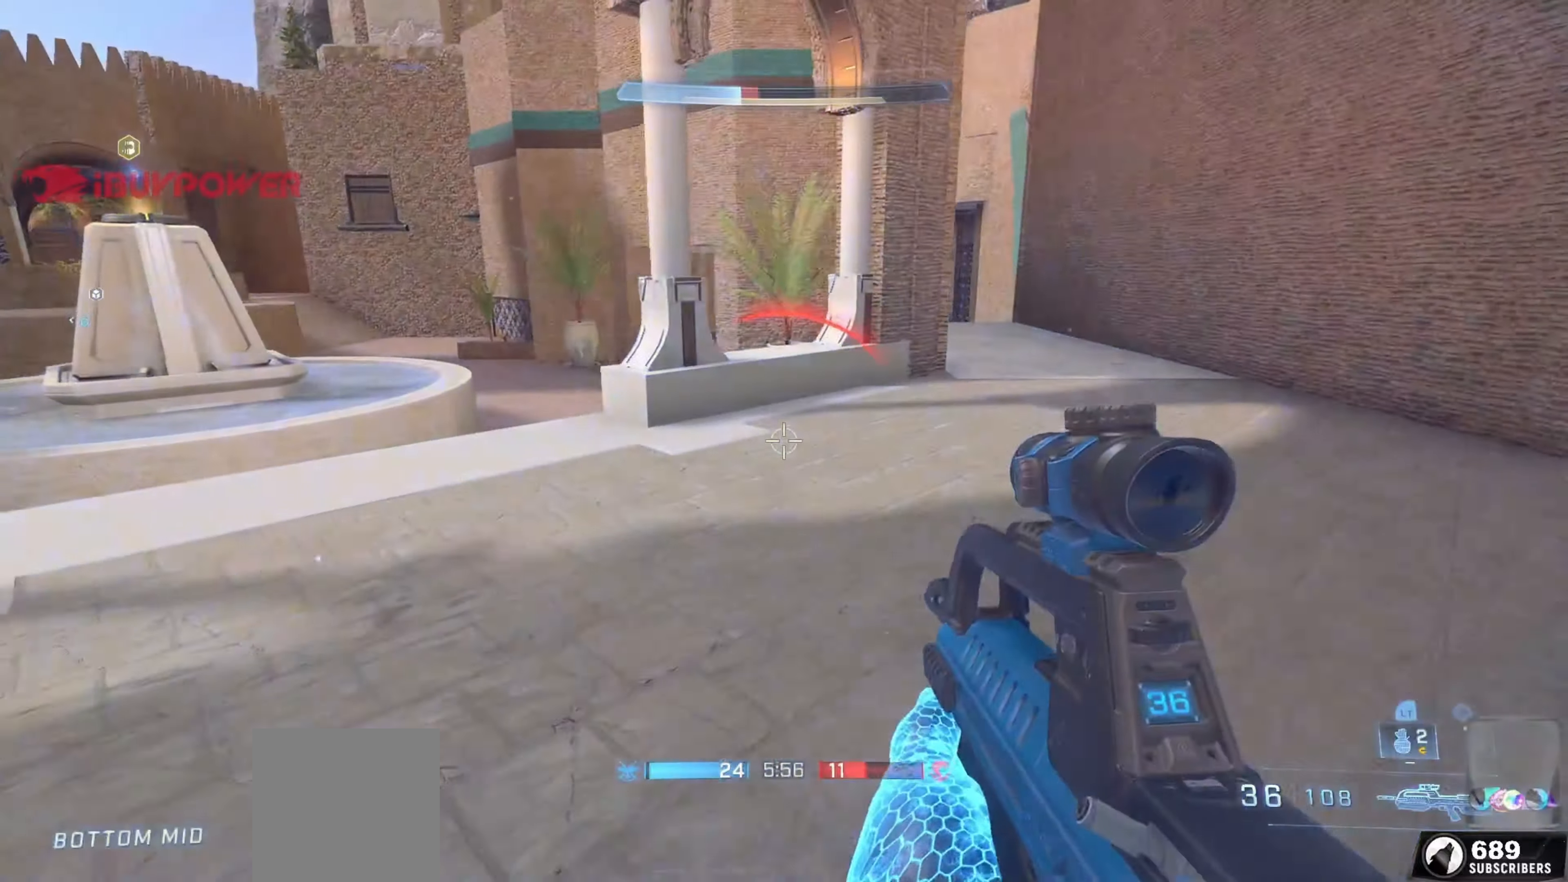
{"buttons": ["A"], "left_stick": "up-left", "right_stick": "left", "events": [[17, "left_stick", "down-left"], [67, "right_stick", "up-right"], [134, "left_stick", "down"], [150, "right_stick", "left"], [334, "left_stick", "up-left"], [434, "A", "down"]]}
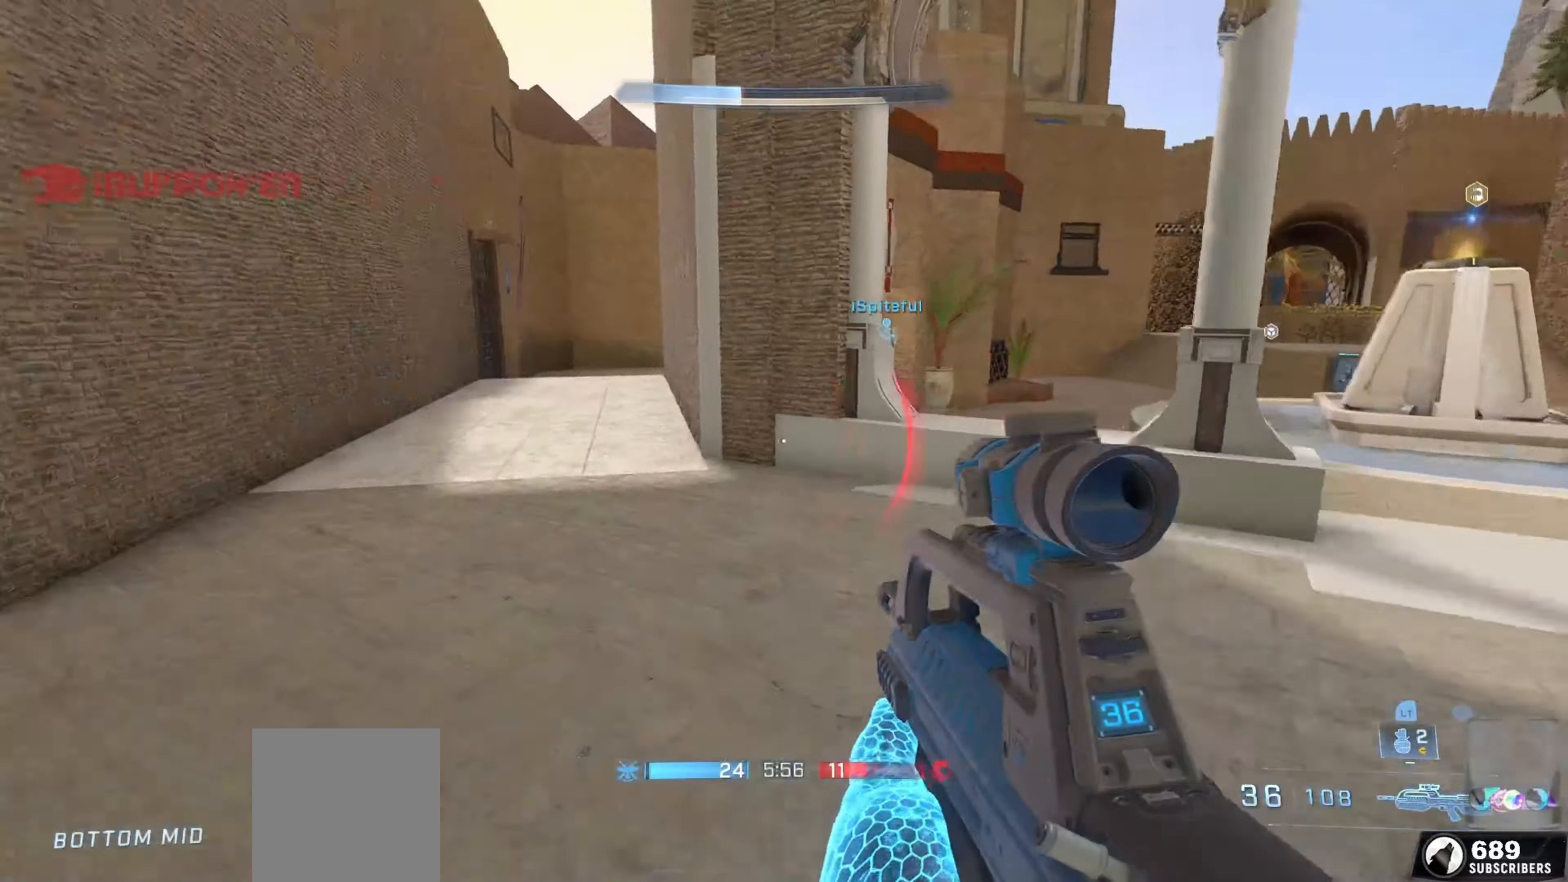
{"buttons": ["L3"], "left_stick": "up", "right_stick": "right", "events": [[67, "A", "up"], [100, "A", "down"], [100, "right_stick", "center"], [167, "left_stick", "up"], [200, "right_stick", "right"], [334, "A", "up"], [334, "right_stick", "center"], [400, "right_stick", "right"], [434, "L3", "down"]]}
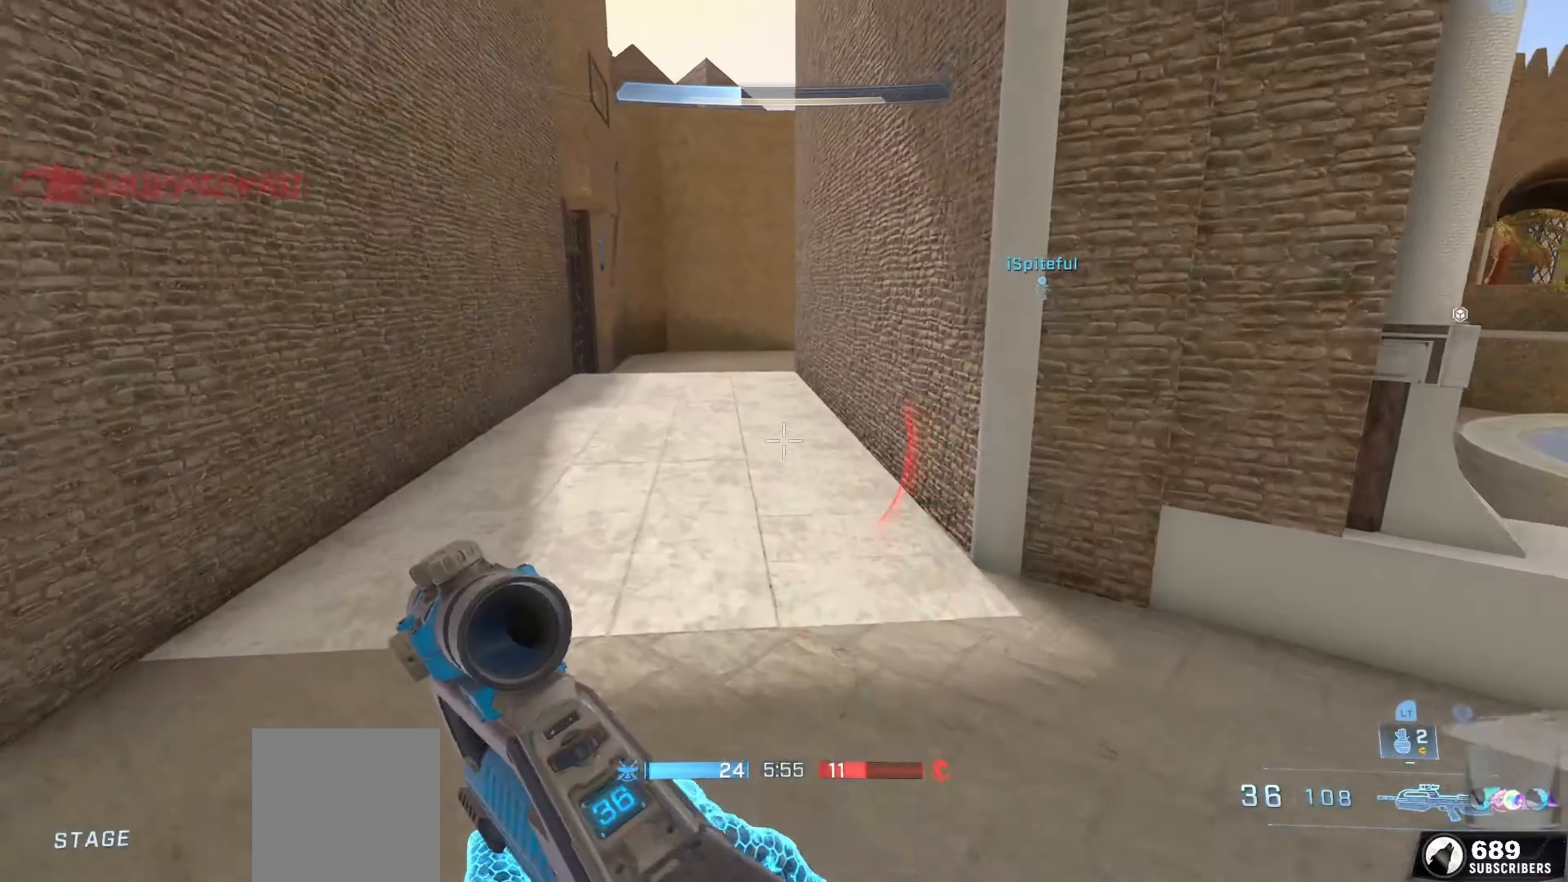
{"buttons": [], "left_stick": "up-left", "right_stick": "right", "events": [[34, "right_stick", "center"], [84, "L3", "up"], [100, "right_stick", "right"], [217, "left_stick", "up-left"]]}
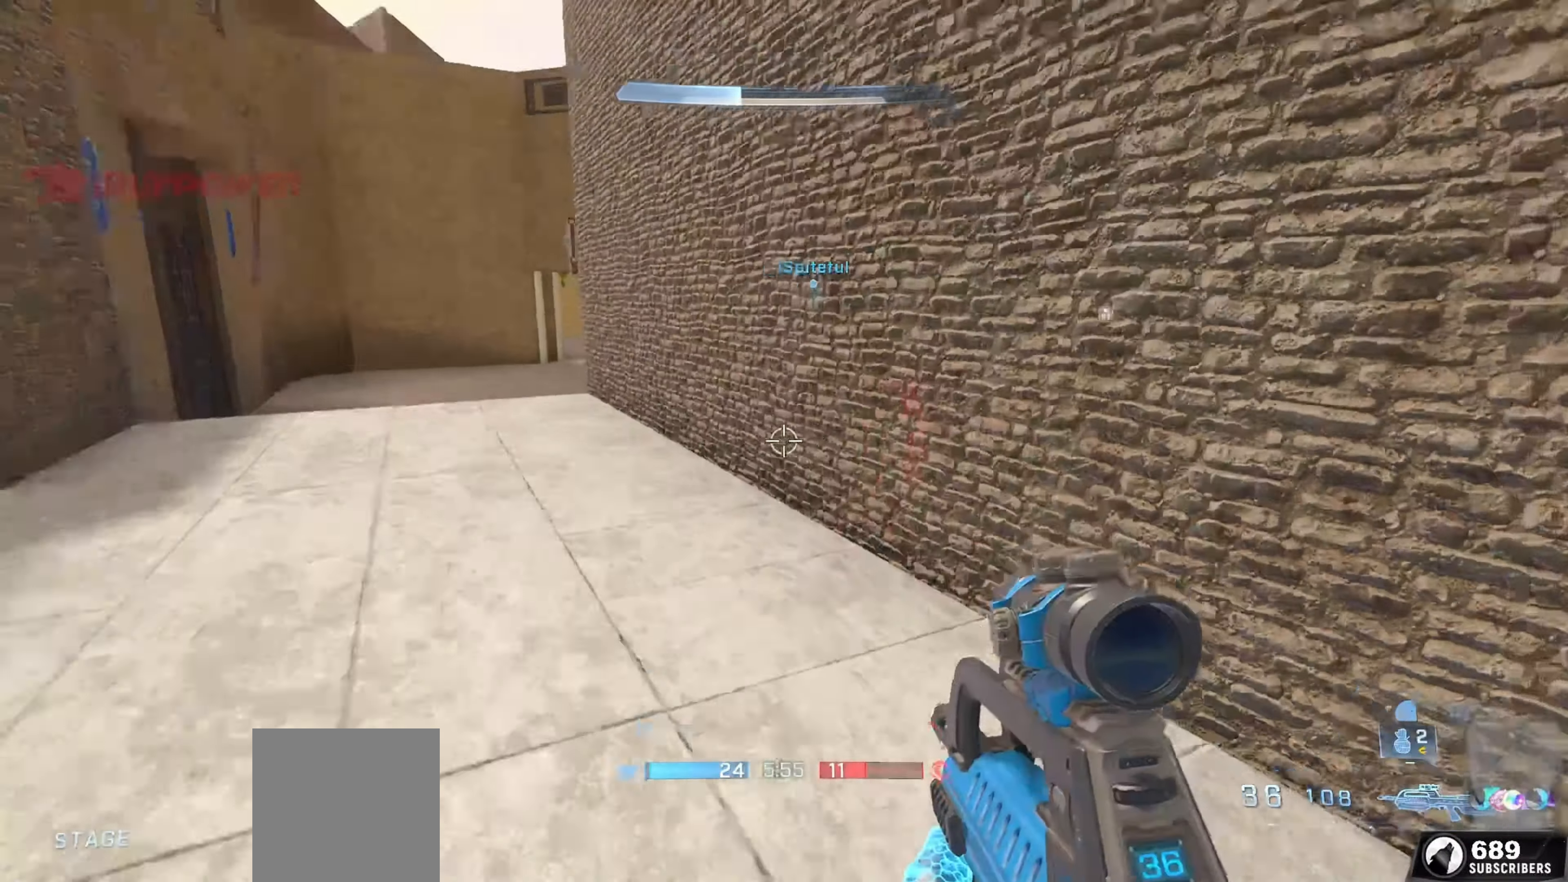
{"buttons": [], "left_stick": "down", "right_stick": "center", "events": [[17, "L1", "down"], [167, "L1", "up"], [217, "left_stick", "down-left"], [417, "left_stick", "down"], [484, "right_stick", "center"]]}
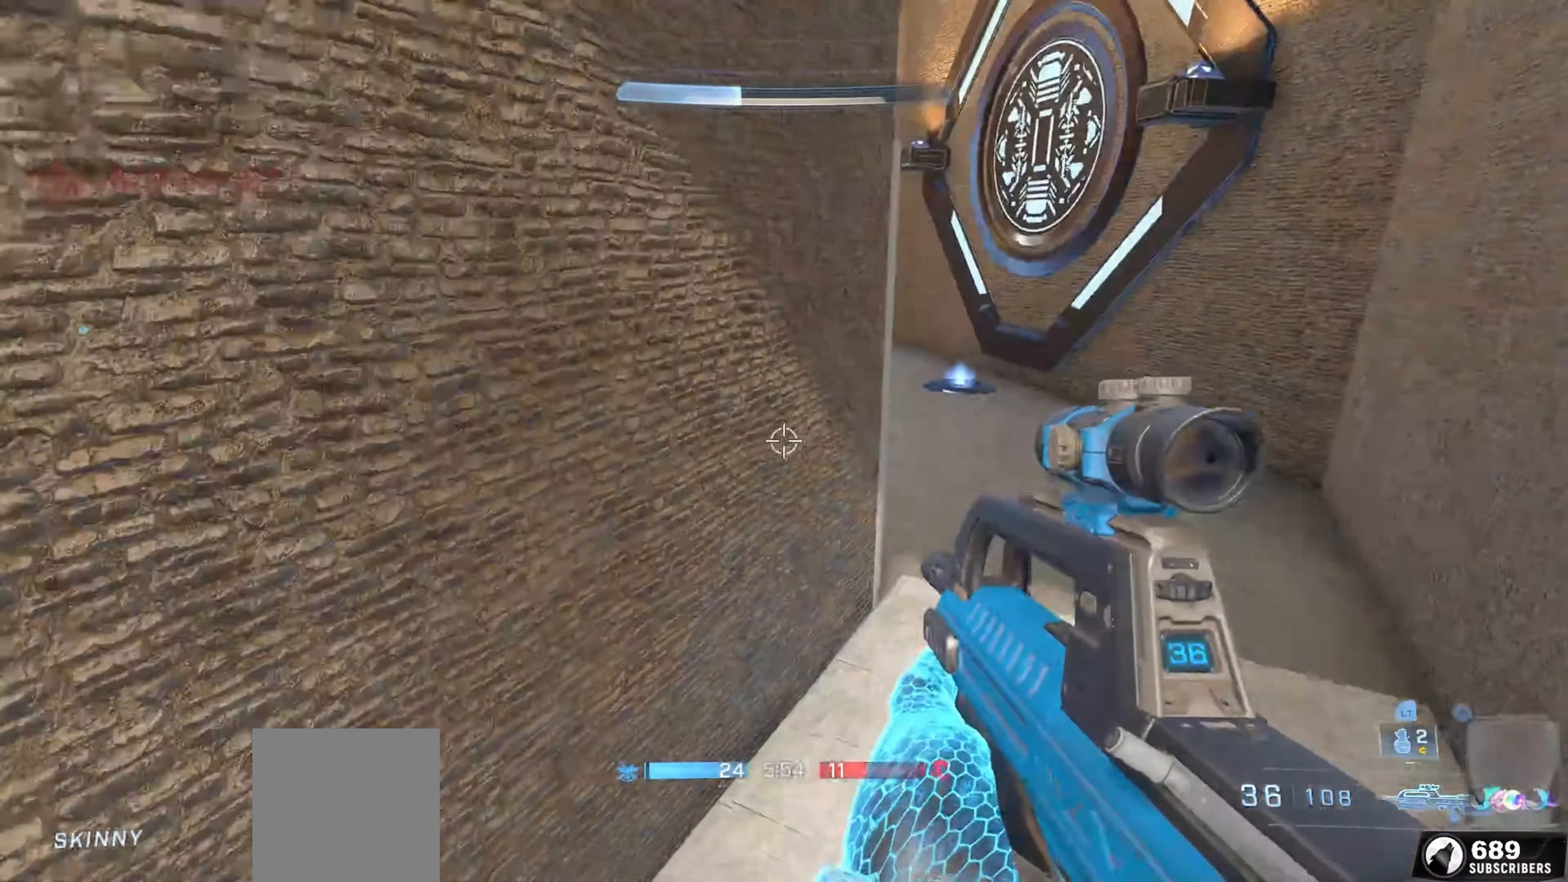
{"buttons": [], "left_stick": "down-left", "right_stick": "up", "events": [[34, "right_stick", "left"], [84, "left_stick", "down-left"], [200, "right_stick", "up-left"], [484, "right_stick", "up"]]}
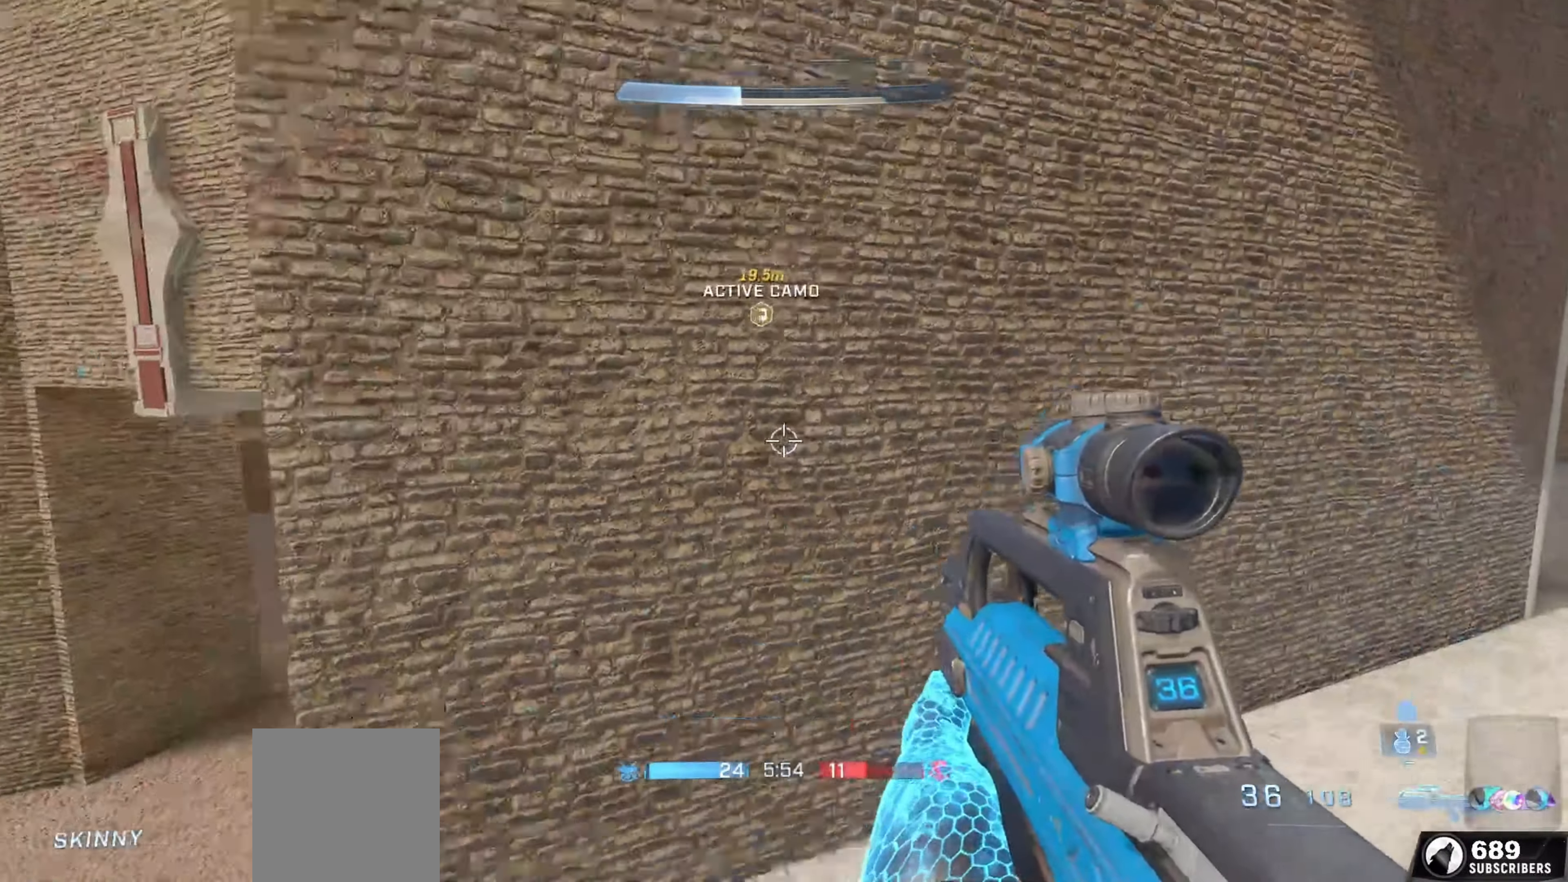
{"buttons": [], "left_stick": "left", "right_stick": "center", "events": [[184, "left_stick", "left"], [467, "right_stick", "center"]]}
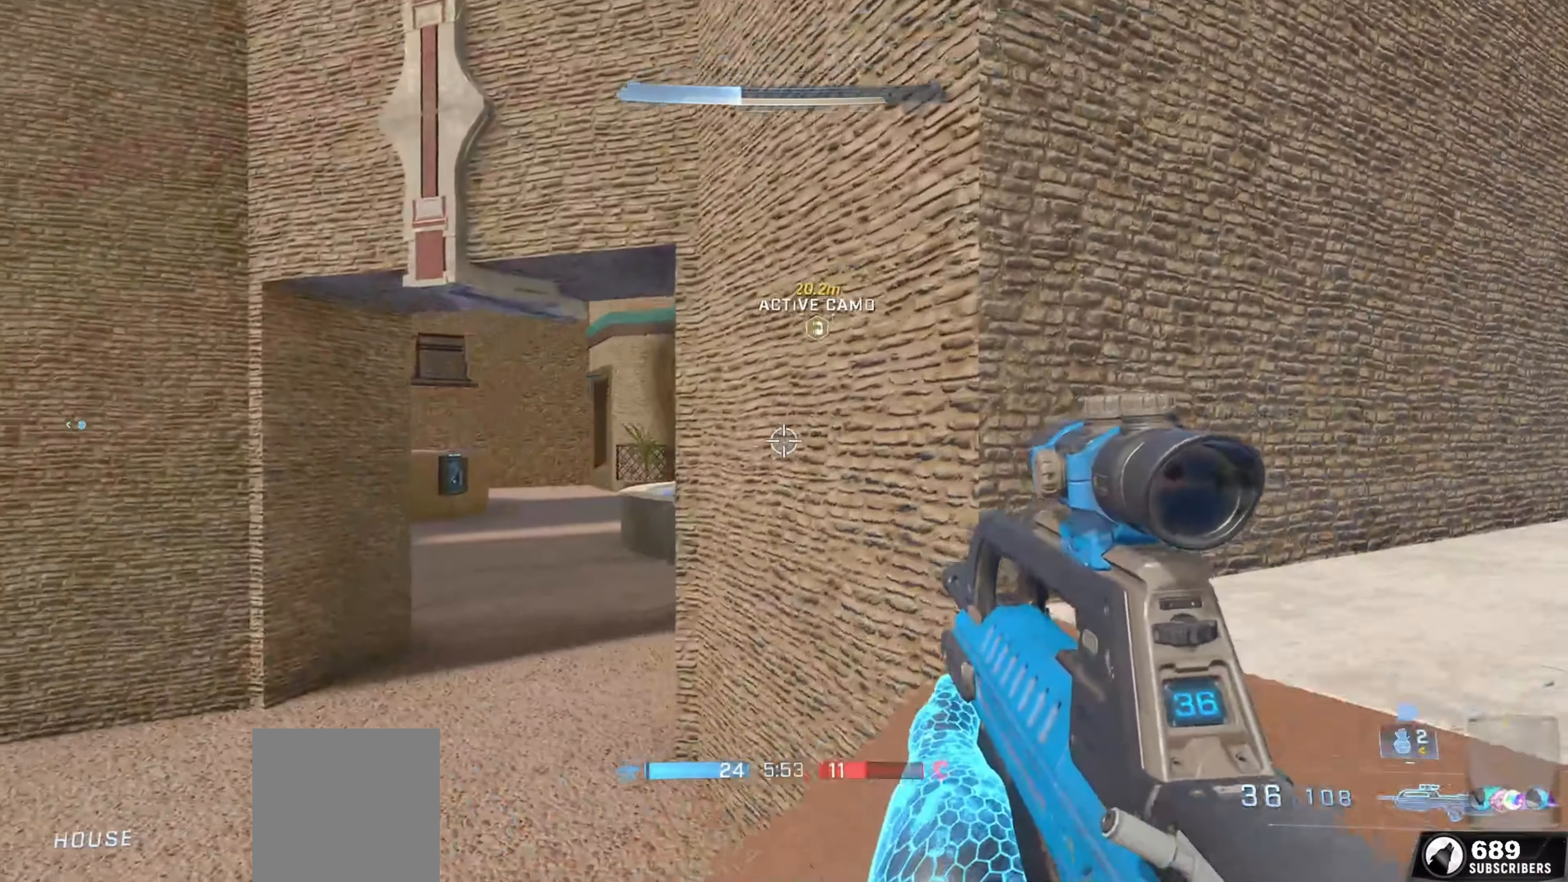
{"buttons": [], "left_stick": "up-left", "right_stick": "up-right", "events": [[67, "right_stick", "down"], [284, "right_stick", "up"], [384, "L2", "down"], [384, "left_stick", "up"], [400, "right_stick", "center"], [484, "L2", "up"], [484, "left_stick", "up-left"], [500, "right_stick", "up-right"]]}
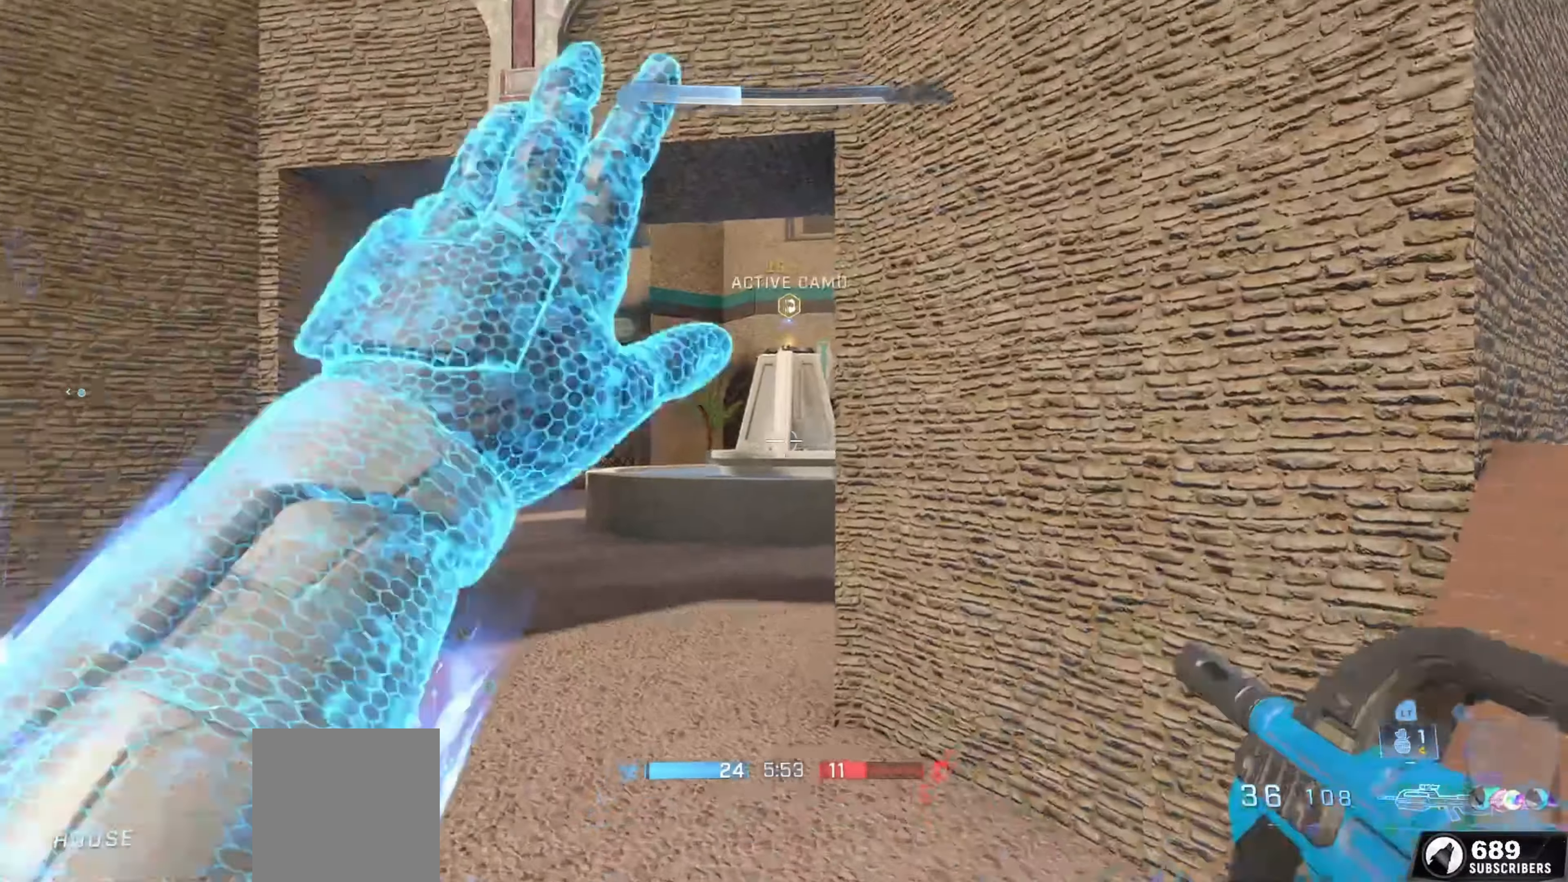
{"buttons": [], "left_stick": "down-right", "right_stick": "up", "events": [[84, "right_stick", "center"], [184, "left_stick", "down-left"], [184, "right_stick", "right"], [250, "left_stick", "down"], [467, "right_stick", "up"], [484, "left_stick", "down-right"]]}
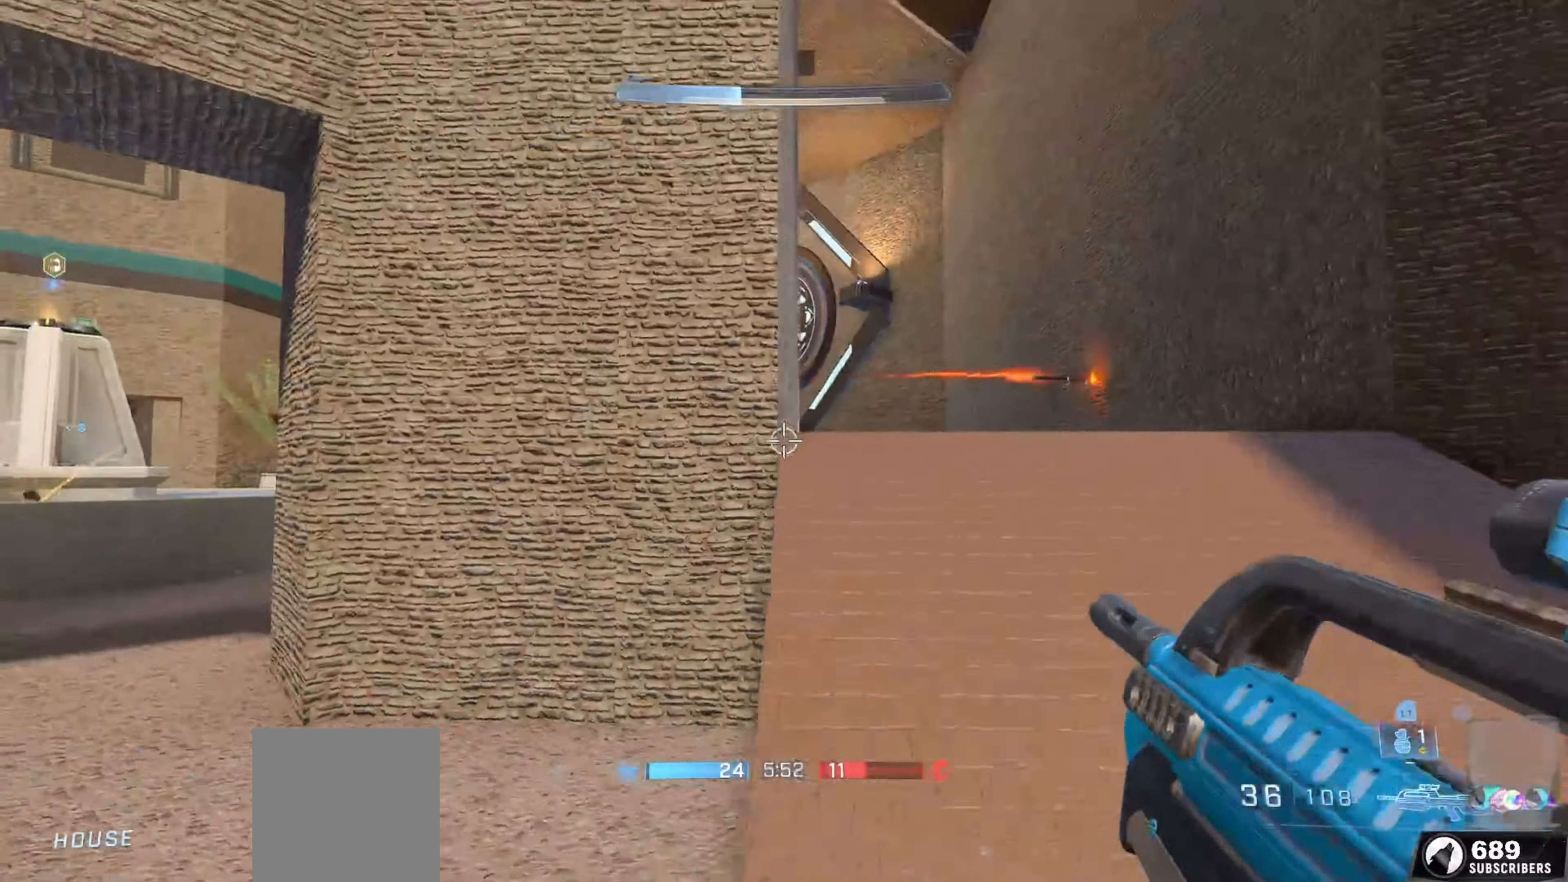
{"buttons": [], "left_stick": "down-left", "right_stick": "down-left", "events": [[17, "left_stick", "right"], [134, "right_stick", "up-right"], [150, "L2", "down"], [167, "left_stick", "up-left"], [234, "L2", "up"], [267, "left_stick", "left"], [300, "right_stick", "center"], [367, "left_stick", "down-left"], [434, "right_stick", "down-left"]]}
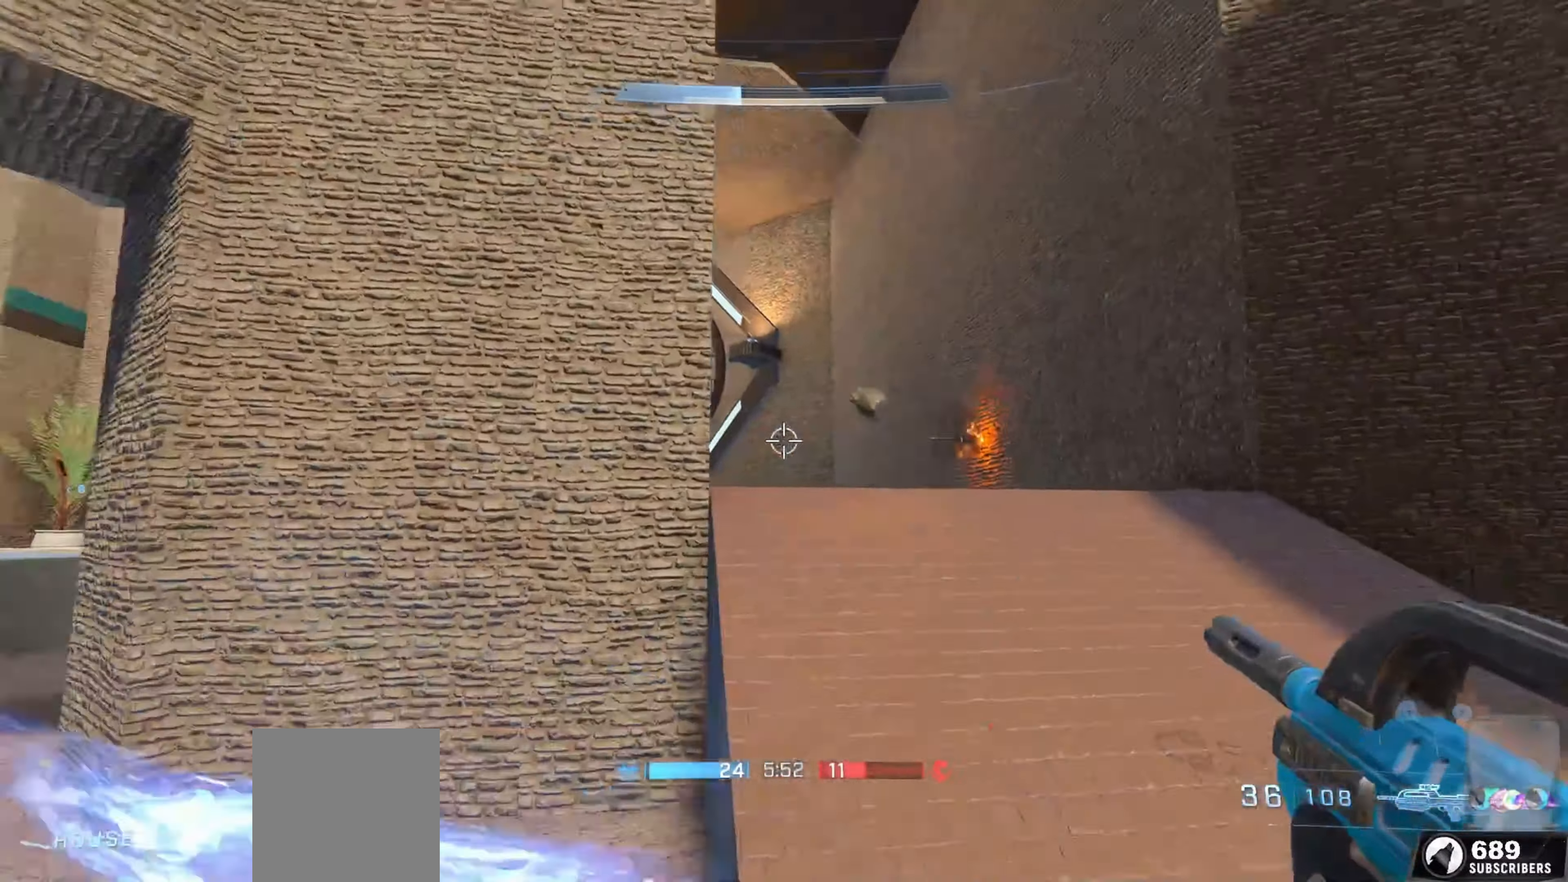
{"buttons": [], "left_stick": "up", "right_stick": "right", "events": [[67, "left_stick", "down"], [184, "right_stick", "center"], [217, "left_stick", "up-right"], [334, "right_stick", "right"], [367, "A", "down"], [417, "left_stick", "up"], [483, "A", "up"]]}
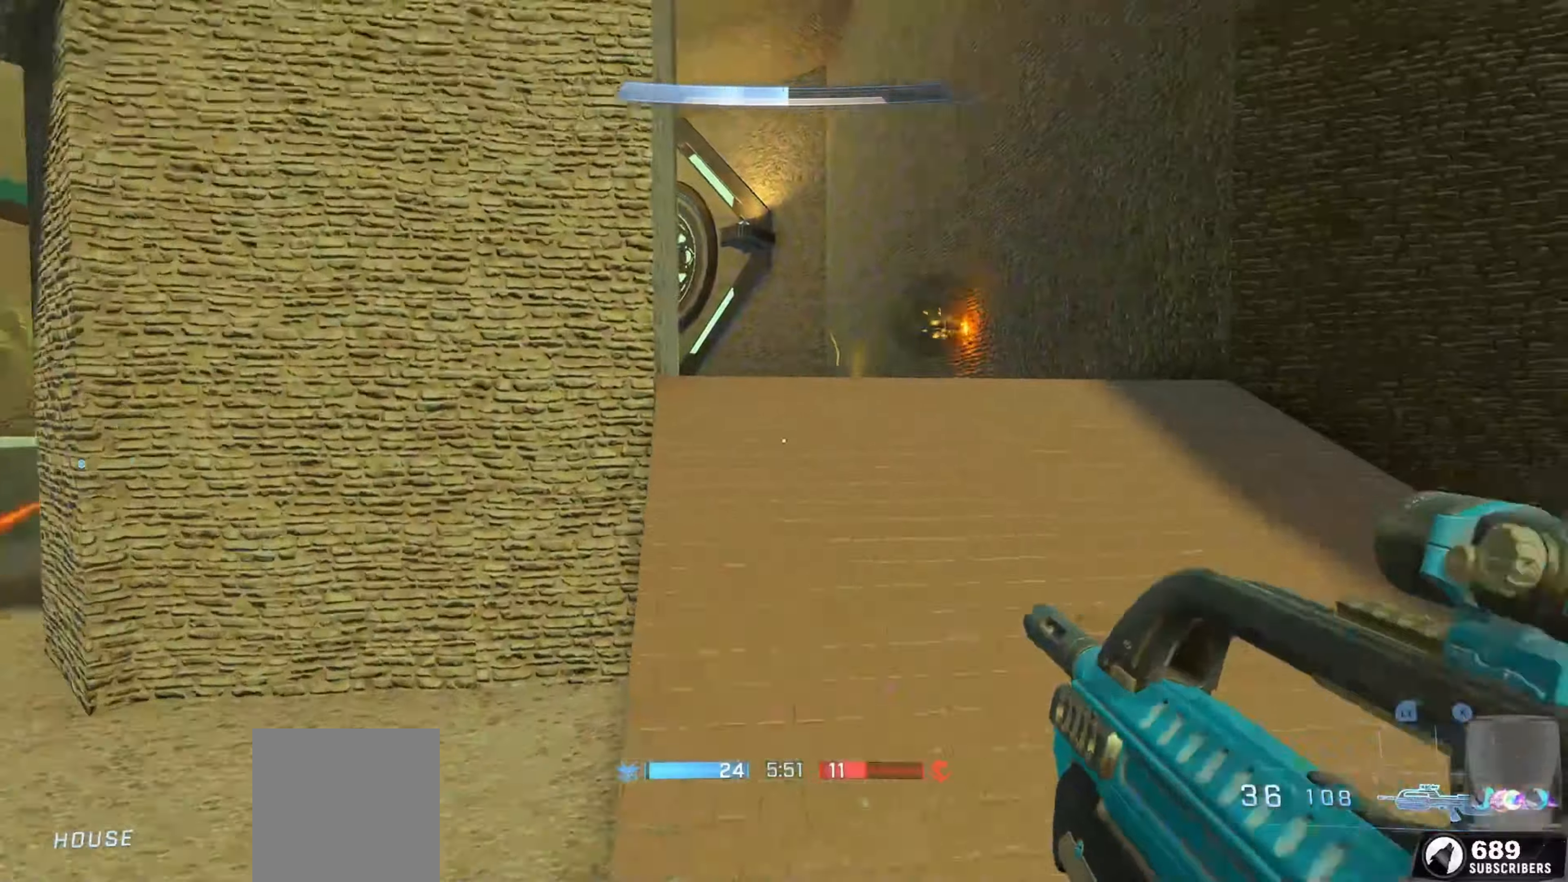
{"buttons": [], "left_stick": "up", "right_stick": "left", "events": [[33, "right_stick", "center"], [66, "A", "down"], [183, "A", "up"], [250, "left_stick", "center"], [383, "left_stick", "up"], [500, "right_stick", "left"]]}
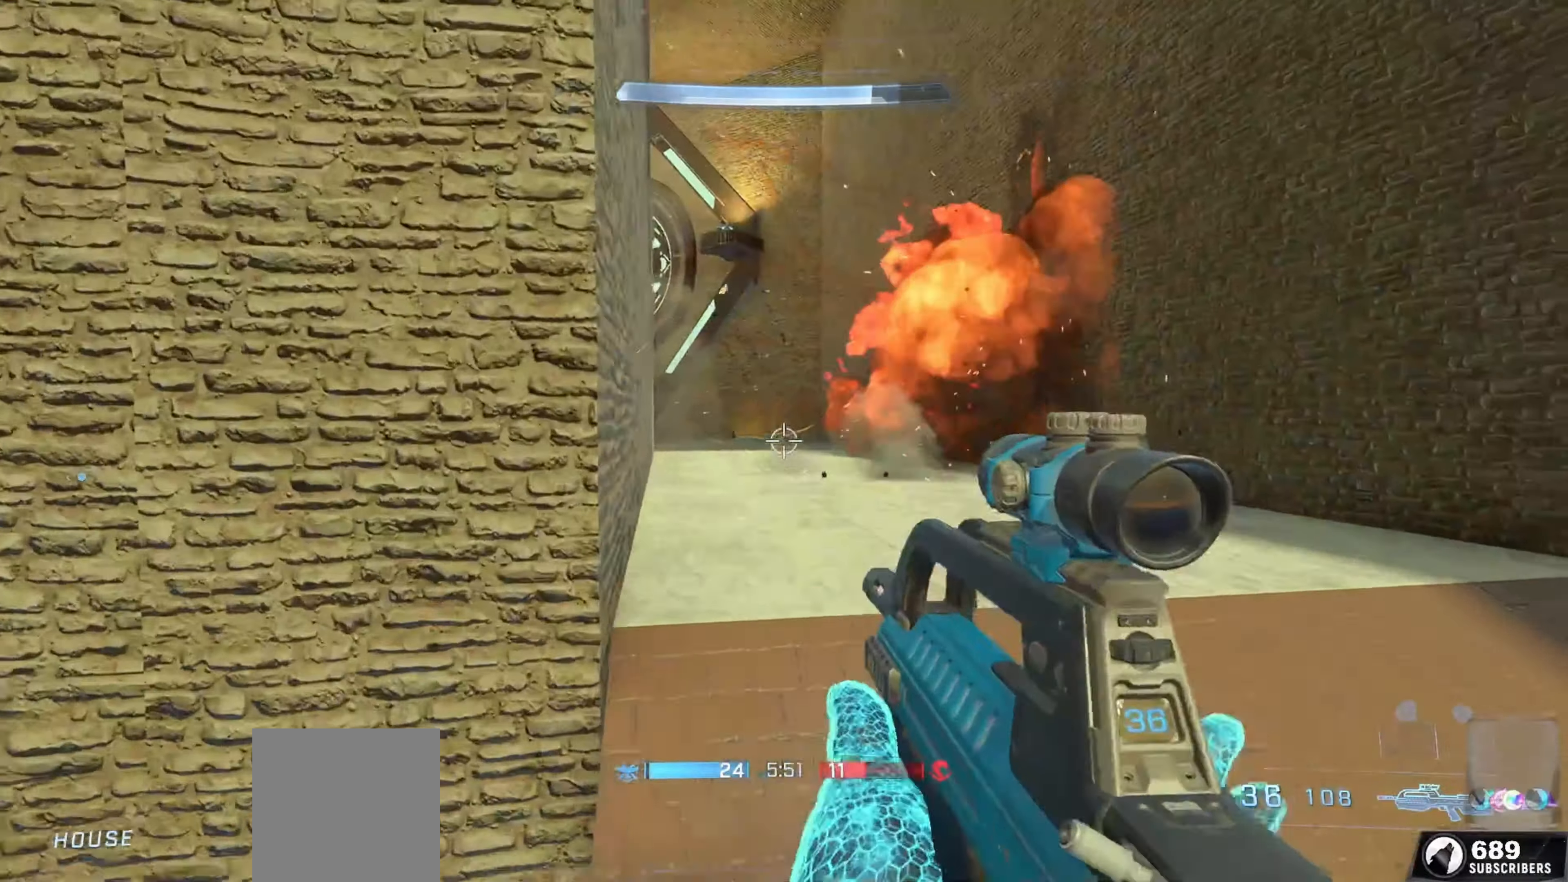
{"buttons": [], "left_stick": "up-right", "right_stick": "up-left", "events": [[16, "A", "down"], [133, "A", "up"], [316, "right_stick", "center"], [383, "right_stick", "left"], [416, "left_stick", "up-right"], [500, "right_stick", "up-left"]]}
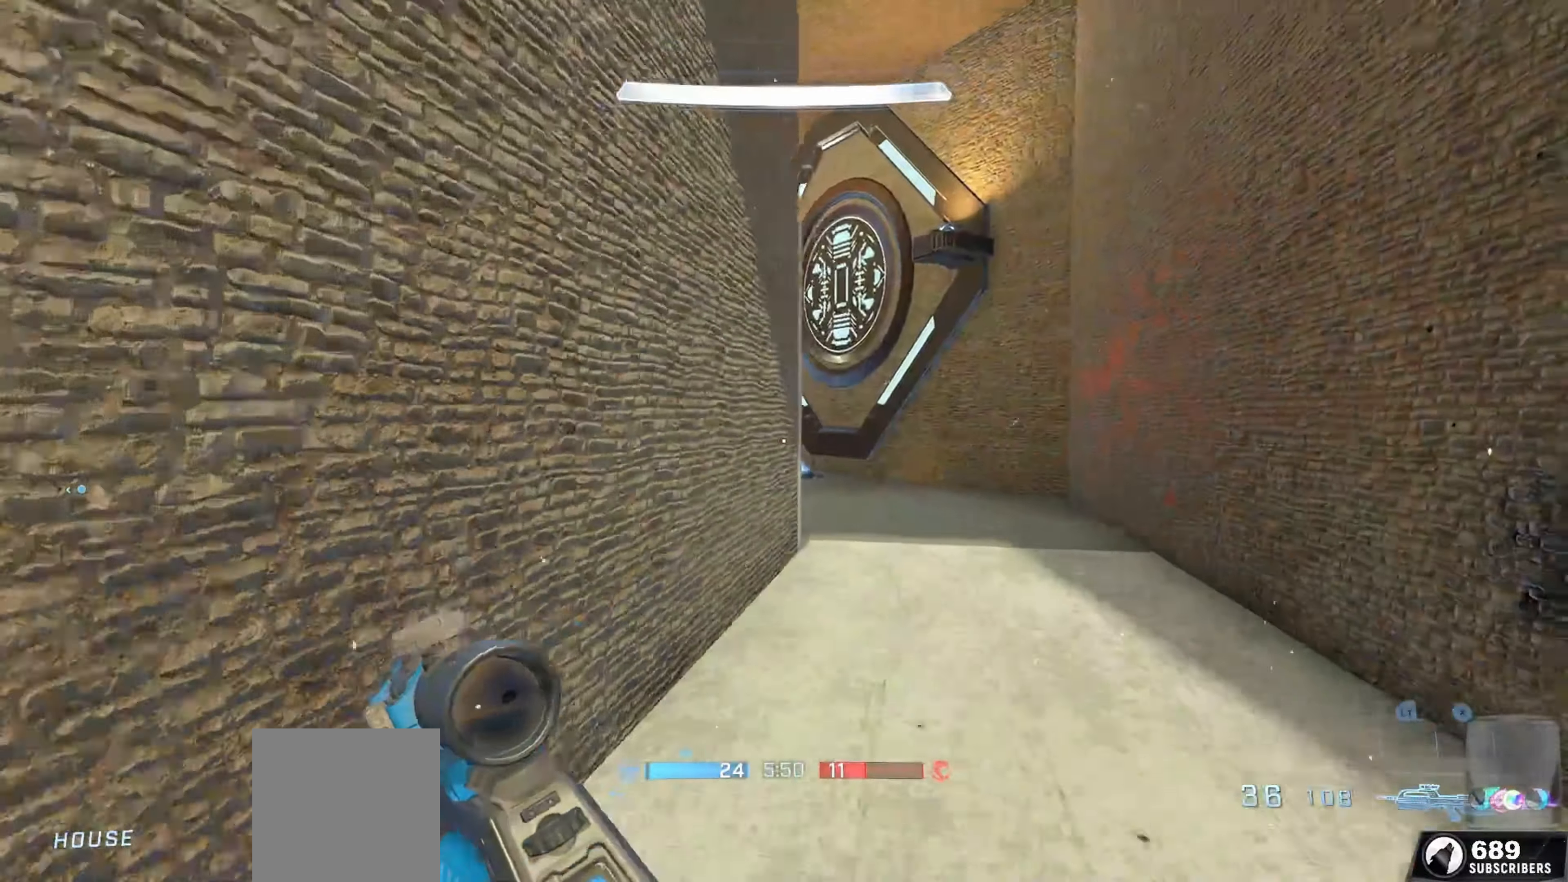
{"buttons": [], "left_stick": "up-right", "right_stick": "left", "events": [[16, "right_stick", "left"], [50, "right_stick", "center"], [133, "right_stick", "left"], [283, "right_stick", "center"], [366, "right_stick", "left"]]}
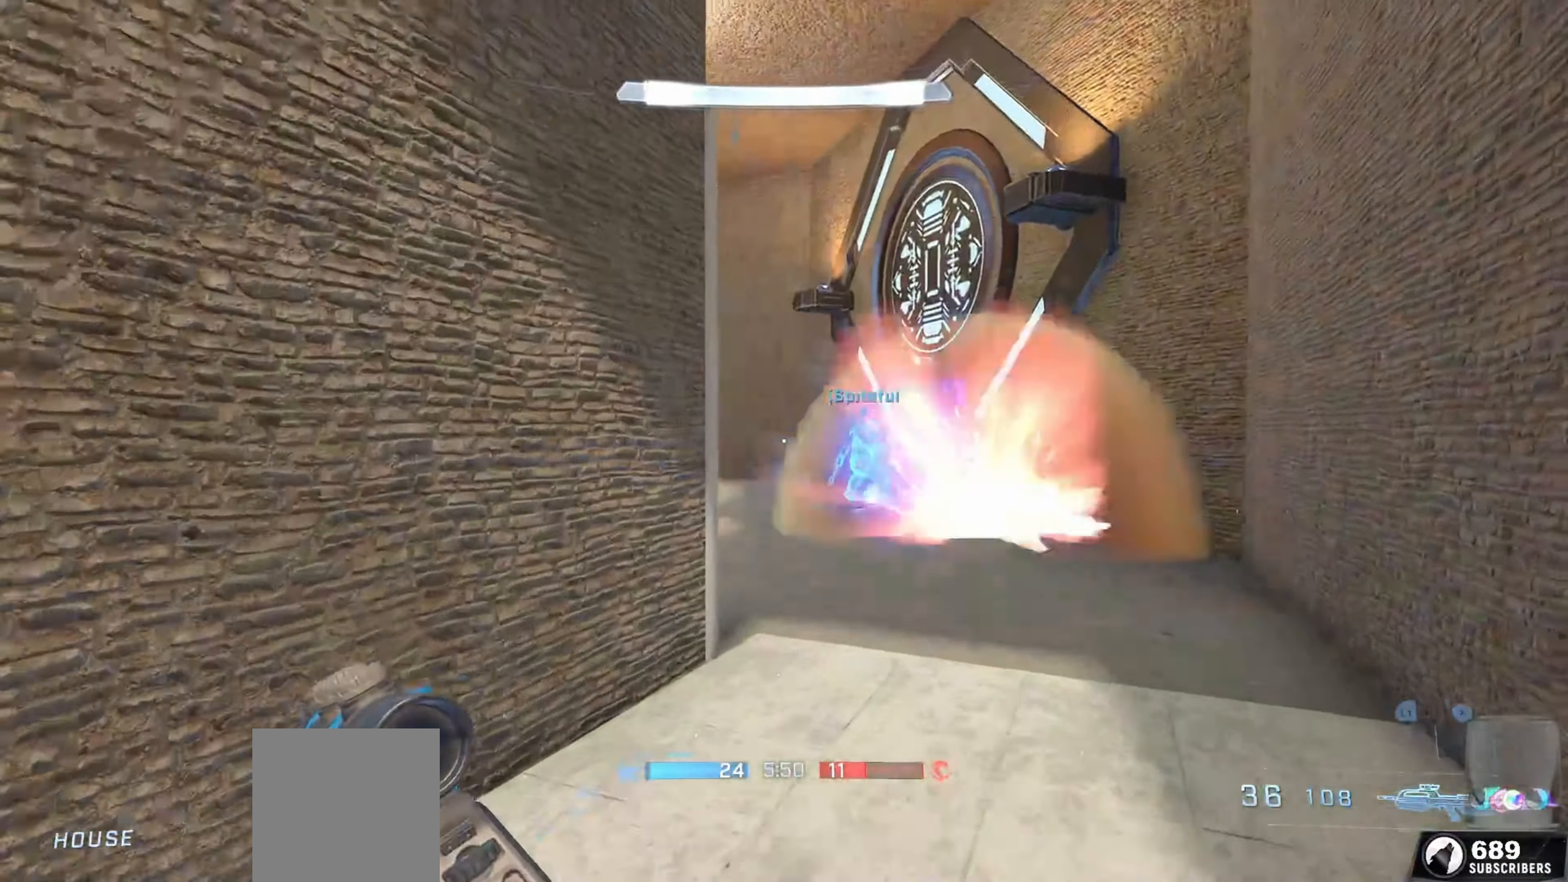
{"buttons": ["R2"], "left_stick": "center", "right_stick": "left", "events": [[16, "L3", "down"], [150, "L3", "up"], [183, "right_stick", "center"], [283, "left_stick", "center"], [366, "right_stick", "left"], [500, "R2", "down"]]}
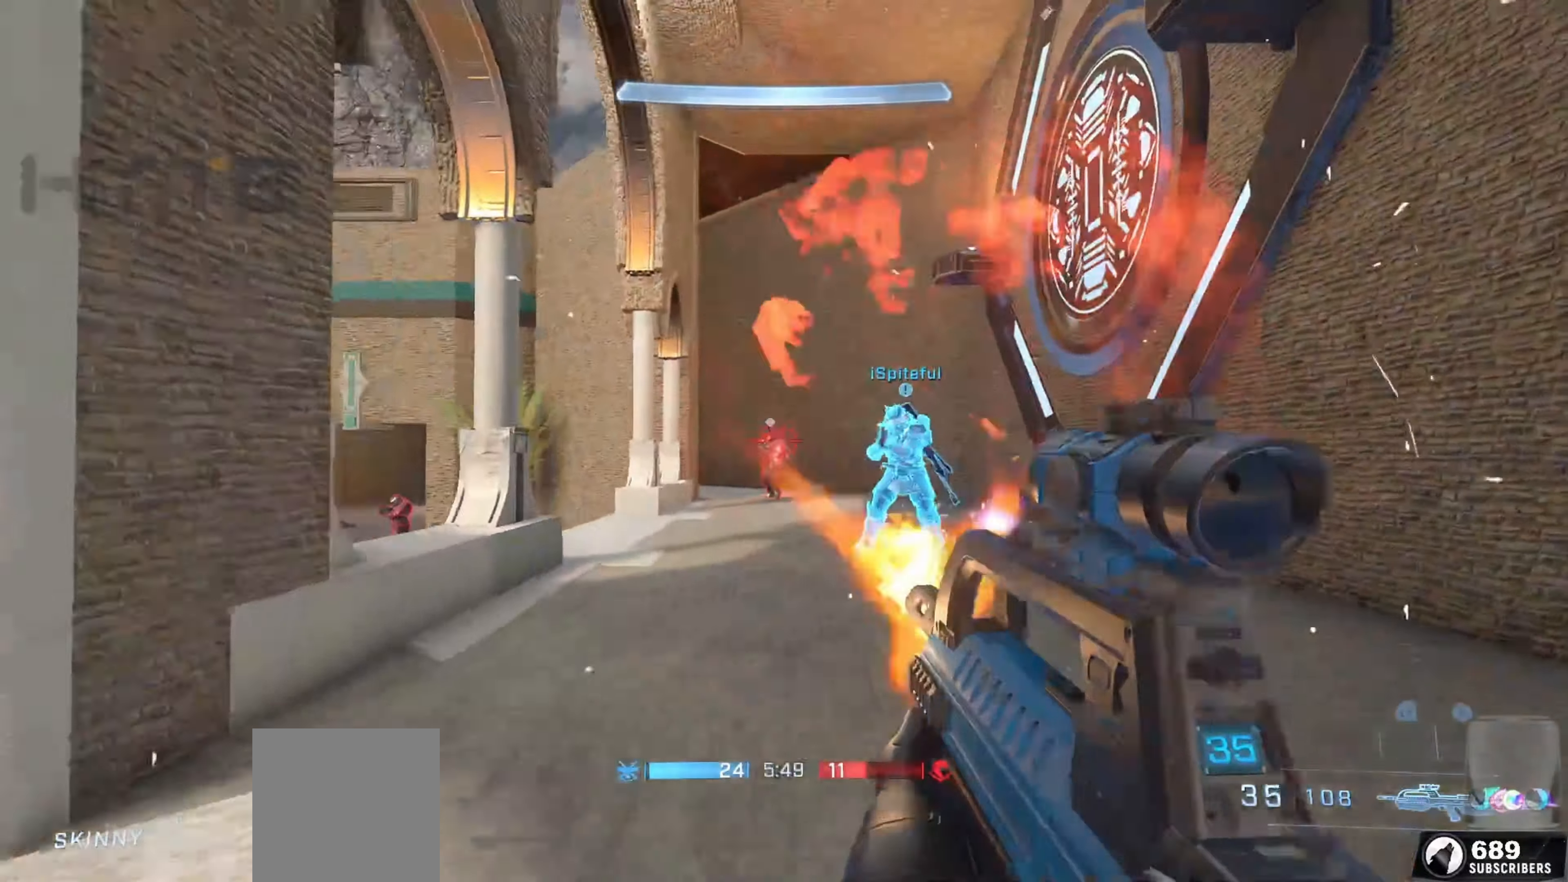
{"buttons": ["R2"], "left_stick": "up-right", "right_stick": "left", "events": [[116, "R2", "up"], [200, "left_stick", "up-right"], [350, "R2", "down"]]}
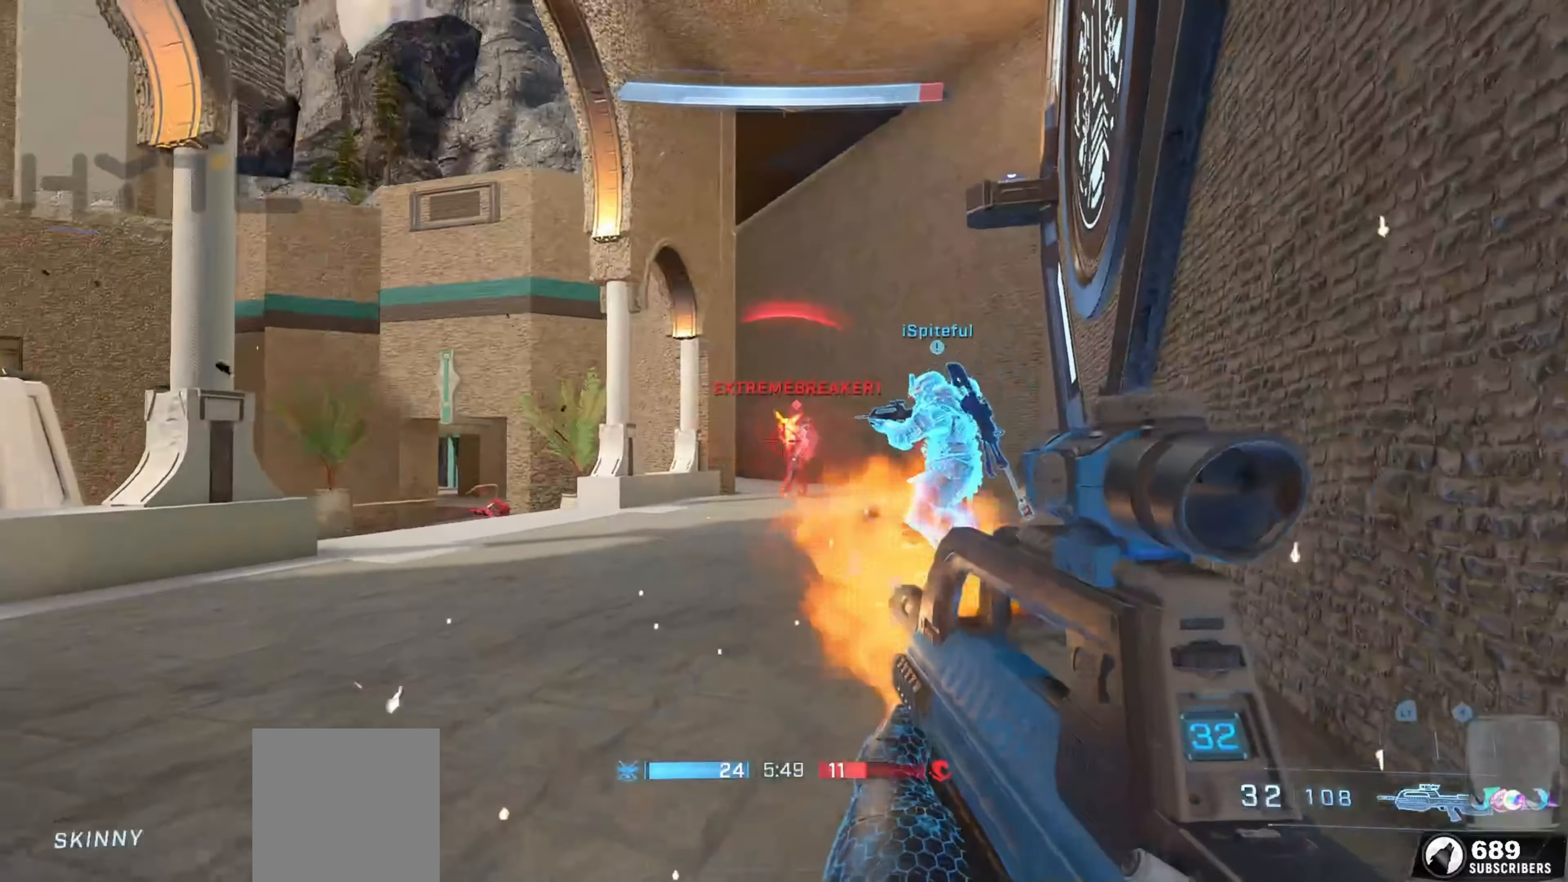
{"buttons": ["R2"], "left_stick": "up-right", "right_stick": "down-left", "events": [[66, "right_stick", "center"], [100, "R2", "up"], [116, "right_stick", "down"], [266, "L1", "down"], [300, "R2", "down"], [416, "L1", "up"], [450, "right_stick", "down-left"]]}
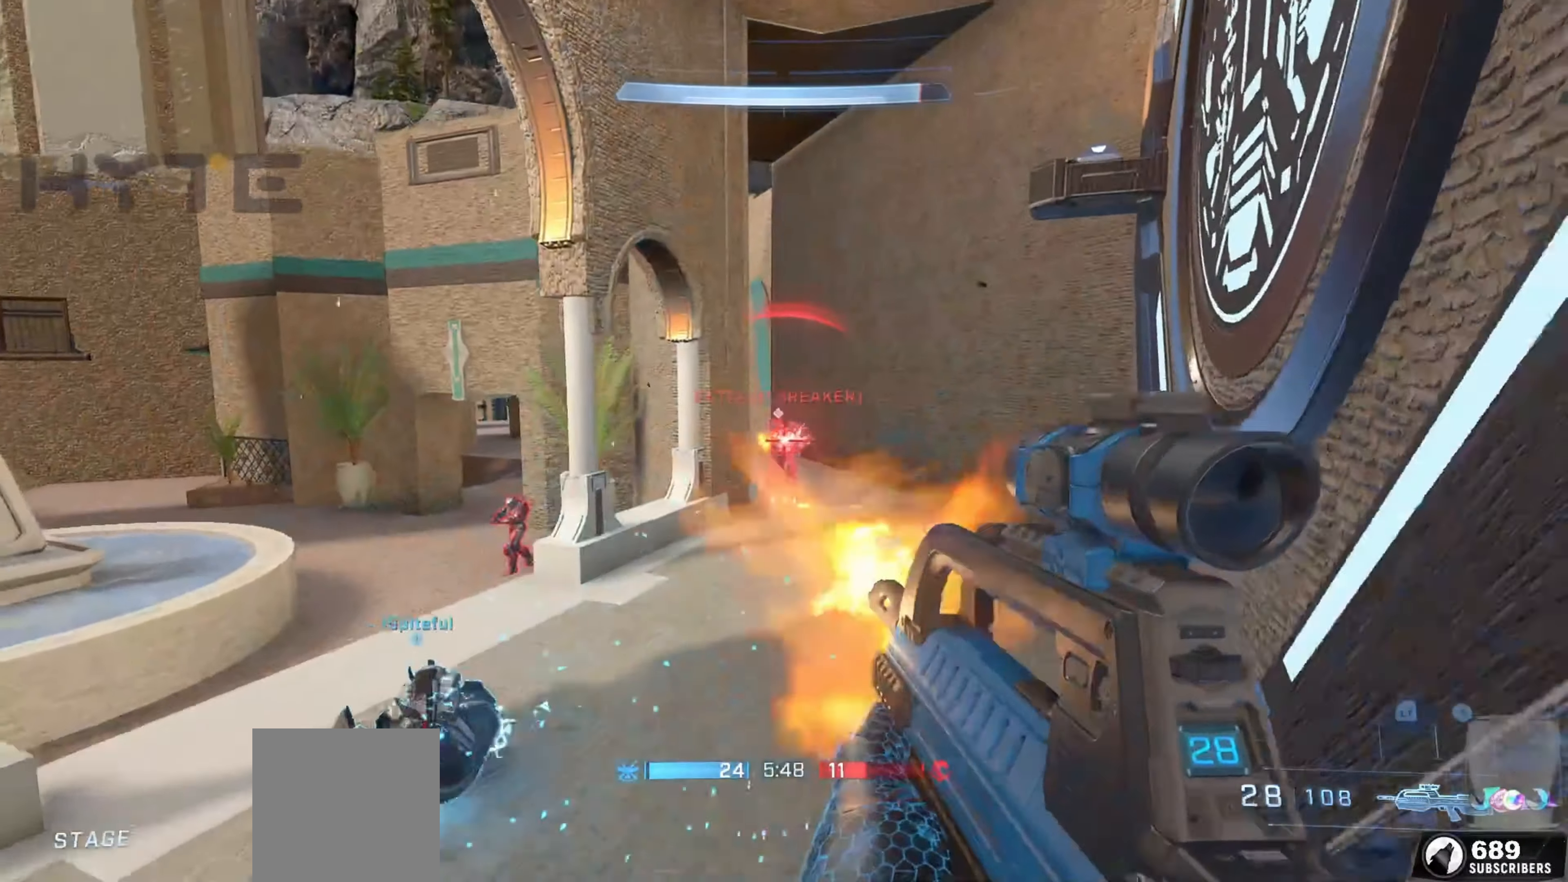
{"buttons": ["R2"], "left_stick": "up-right", "right_stick": "up-left", "events": [[83, "R2", "up"], [233, "right_stick", "center"], [266, "R2", "down"], [450, "right_stick", "up-left"]]}
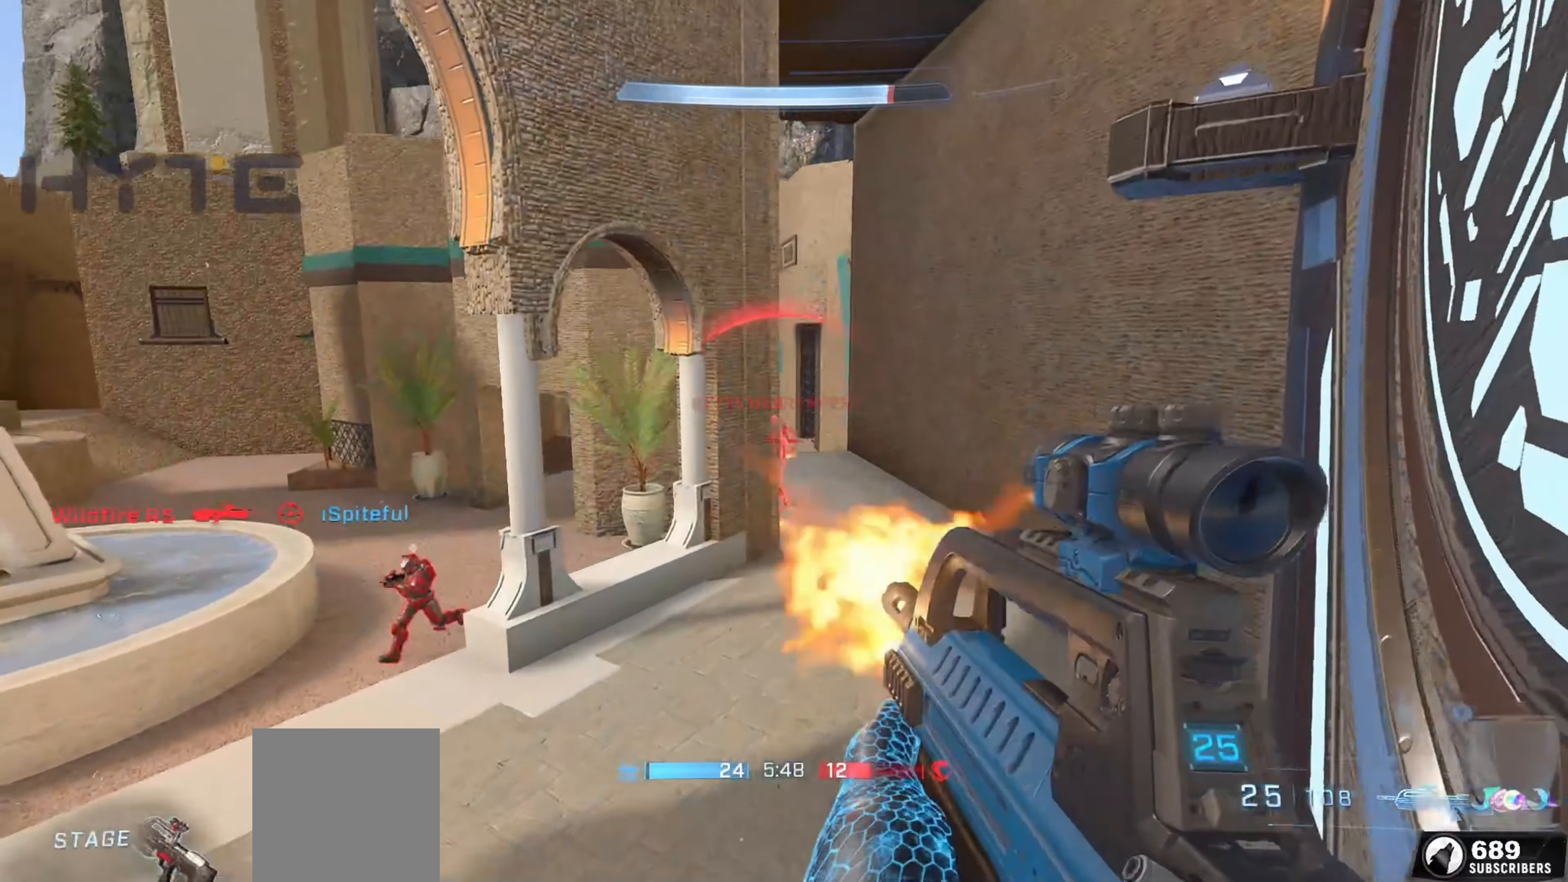
{"buttons": ["R2"], "left_stick": "up-right", "right_stick": "center", "events": [[83, "R2", "up"], [83, "right_stick", "center"], [183, "right_stick", "up"], [250, "R2", "down"], [300, "right_stick", "up-left"], [500, "right_stick", "center"]]}
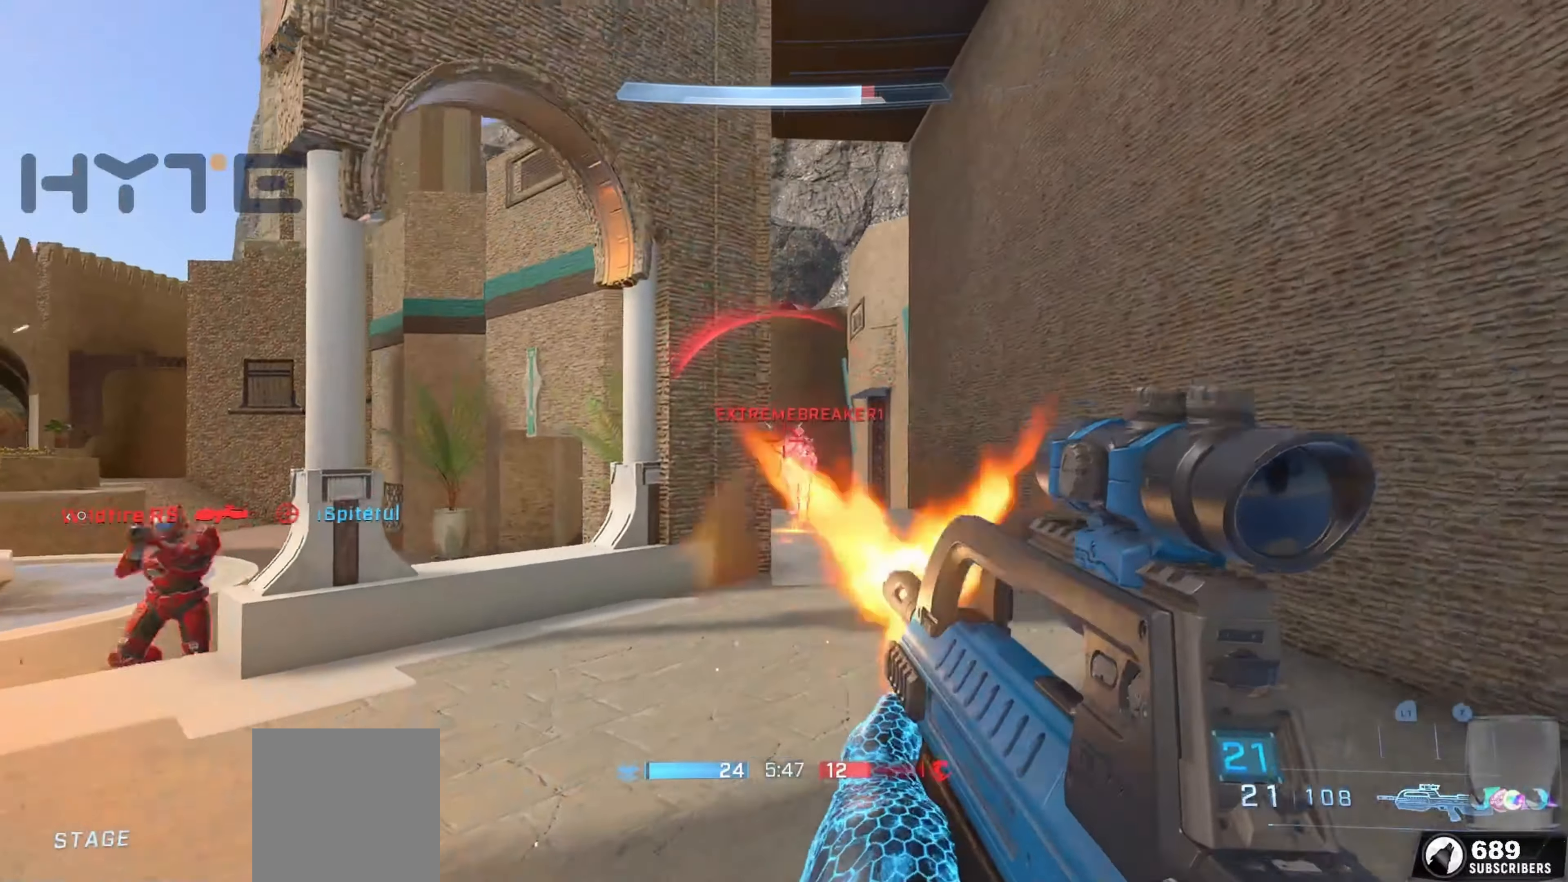
{"buttons": ["L3"], "left_stick": "up-right", "right_stick": "down-left", "events": [[50, "L1", "down"], [50, "right_stick", "down"], [100, "R2", "up"], [166, "R2", "down"], [200, "L1", "up"], [350, "right_stick", "down-left"], [383, "L3", "down"], [466, "R2", "up"]]}
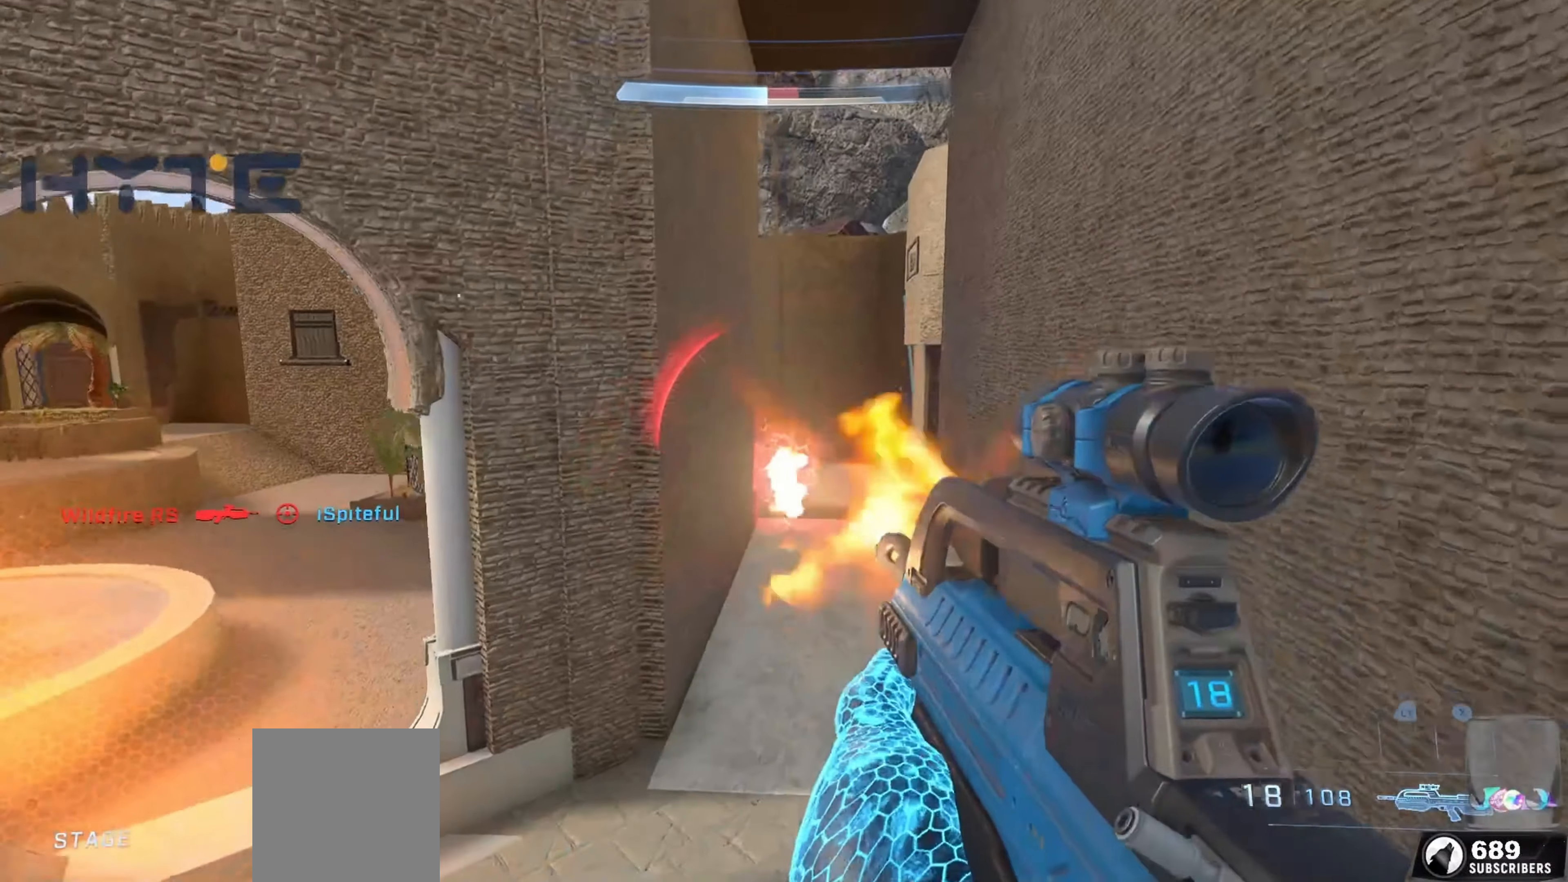
{"buttons": [], "left_stick": "up-right", "right_stick": "left", "events": [[83, "R2", "down"], [133, "right_stick", "down"], [250, "R2", "up"], [250, "right_stick", "left"], [300, "L3", "up"]]}
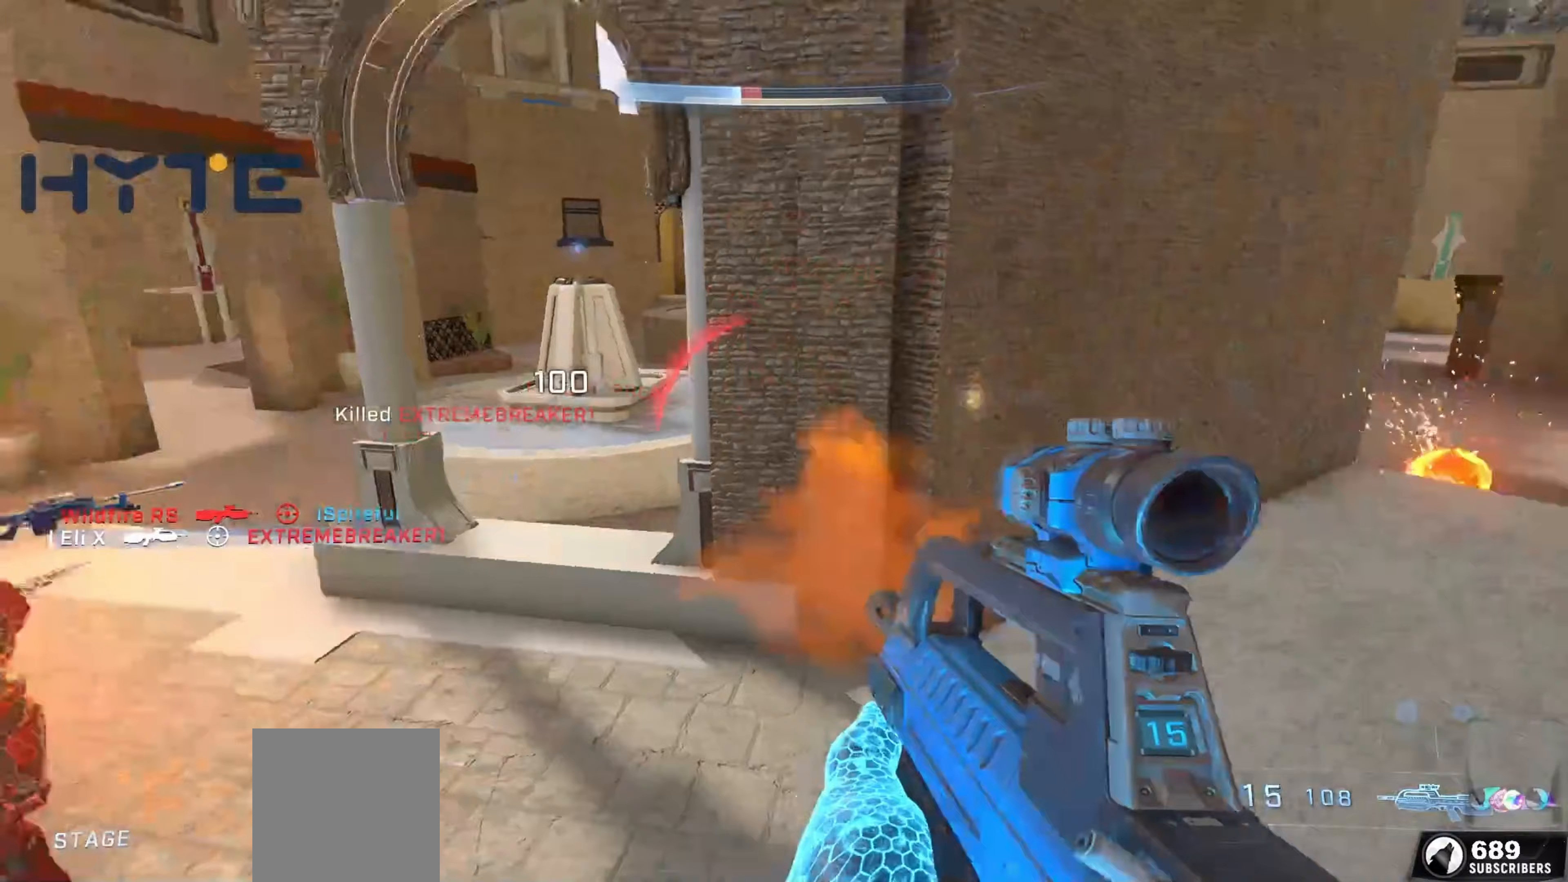
{"buttons": ["R1"], "left_stick": "left", "right_stick": "right", "events": [[133, "left_stick", "center"], [200, "A", "down"], [217, "left_stick", "left"], [233, "right_stick", "up"], [283, "right_stick", "center"], [317, "A", "up"], [433, "R1", "down"], [483, "right_stick", "right"]]}
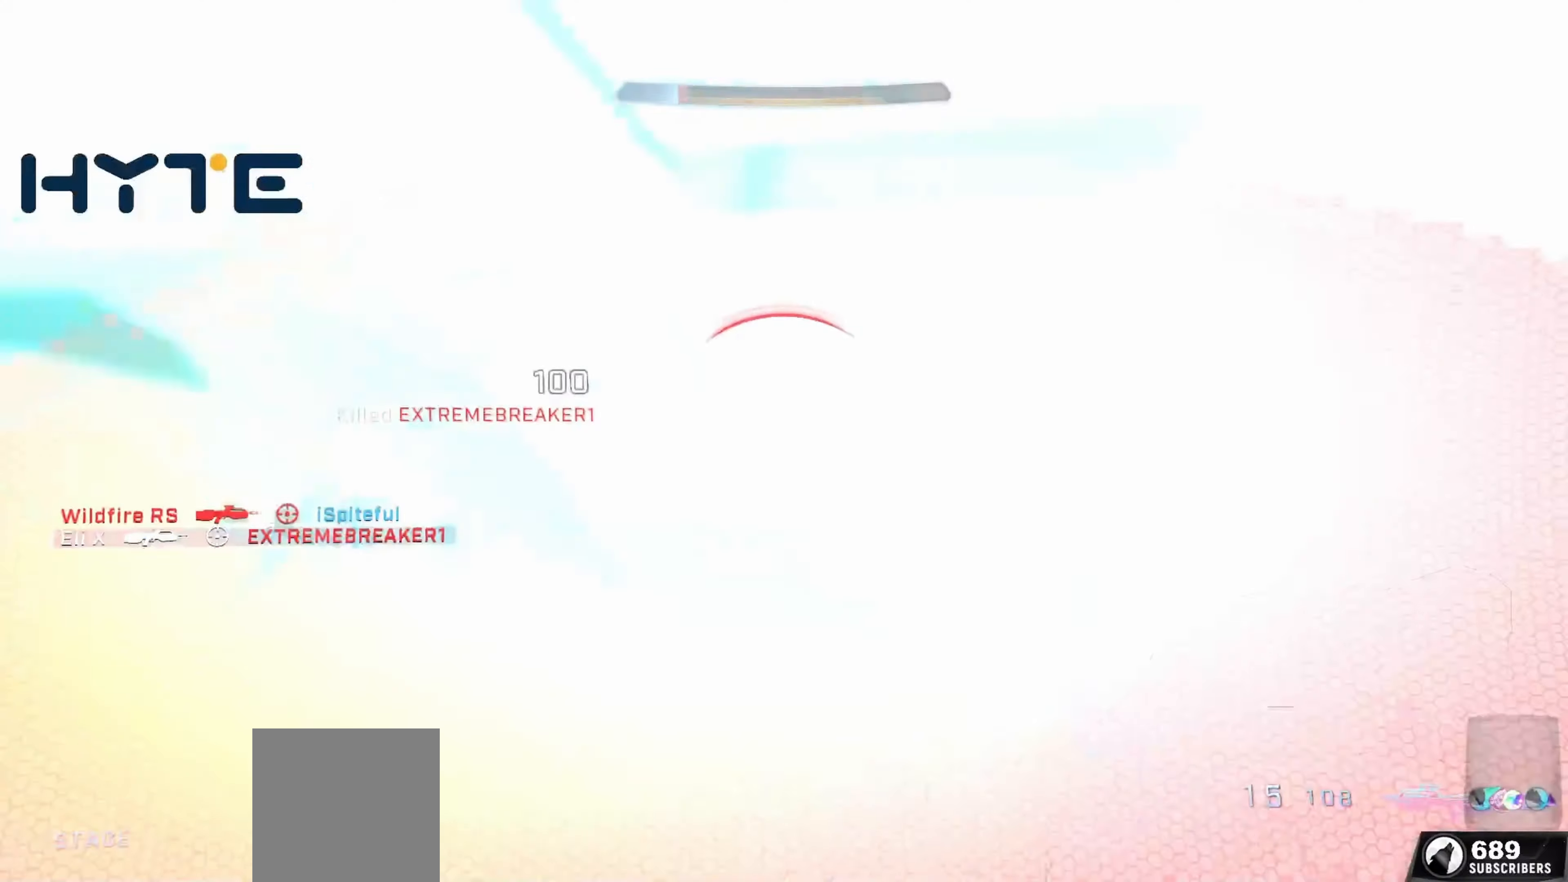
{"buttons": [], "left_stick": "center", "right_stick": "center", "events": [[33, "R1", "up"], [133, "right_stick", "center"], [167, "left_stick", "center"]]}
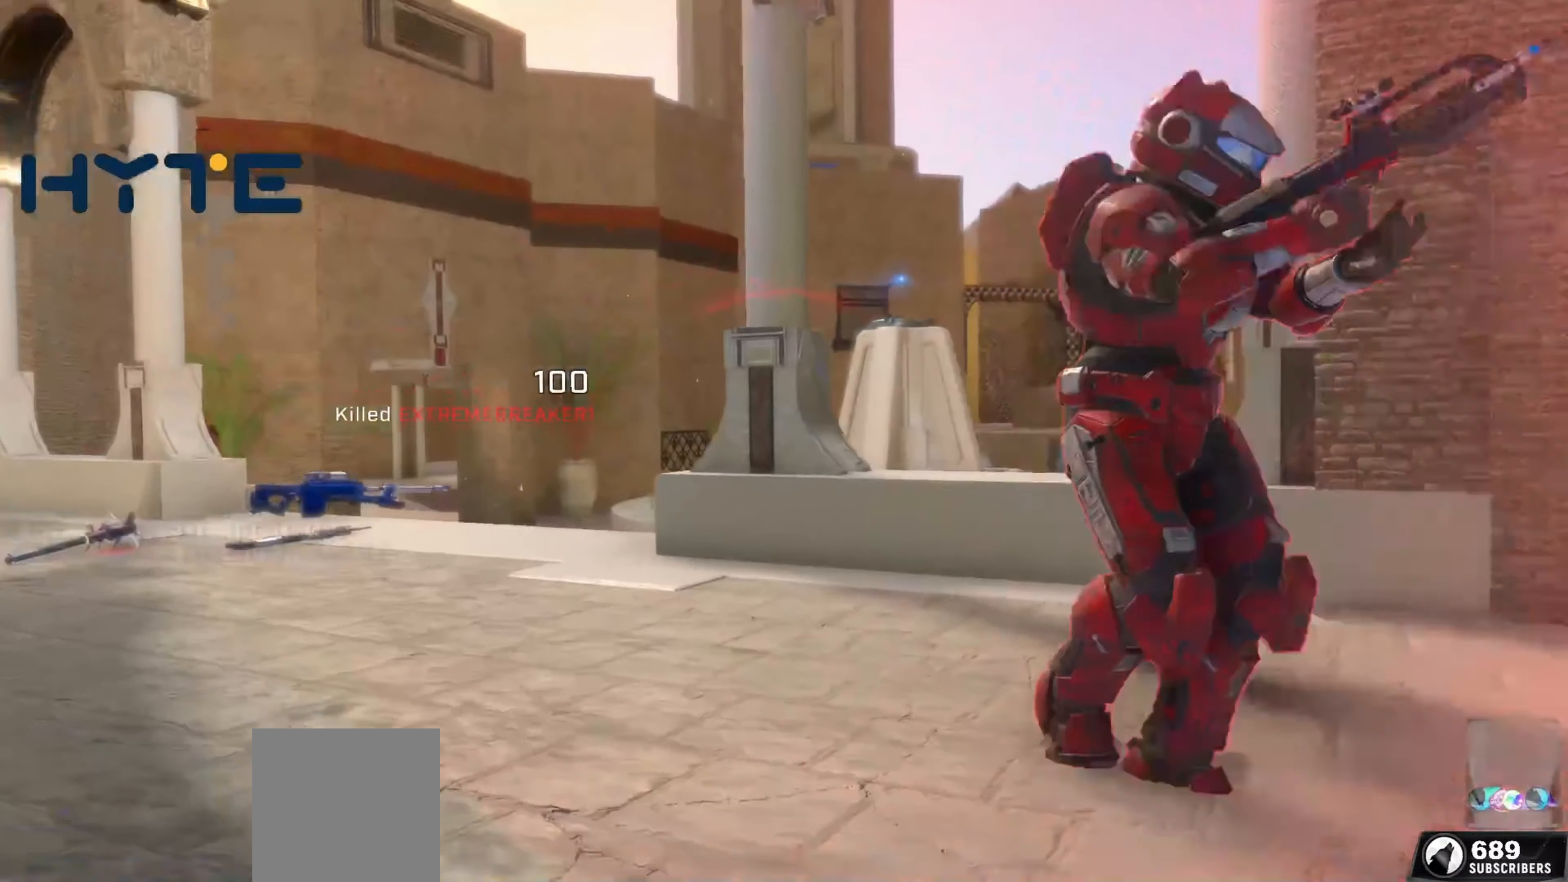
{"buttons": ["SELECT"], "left_stick": "center", "right_stick": "center", "events": [[67, "SELECT", "down"]]}
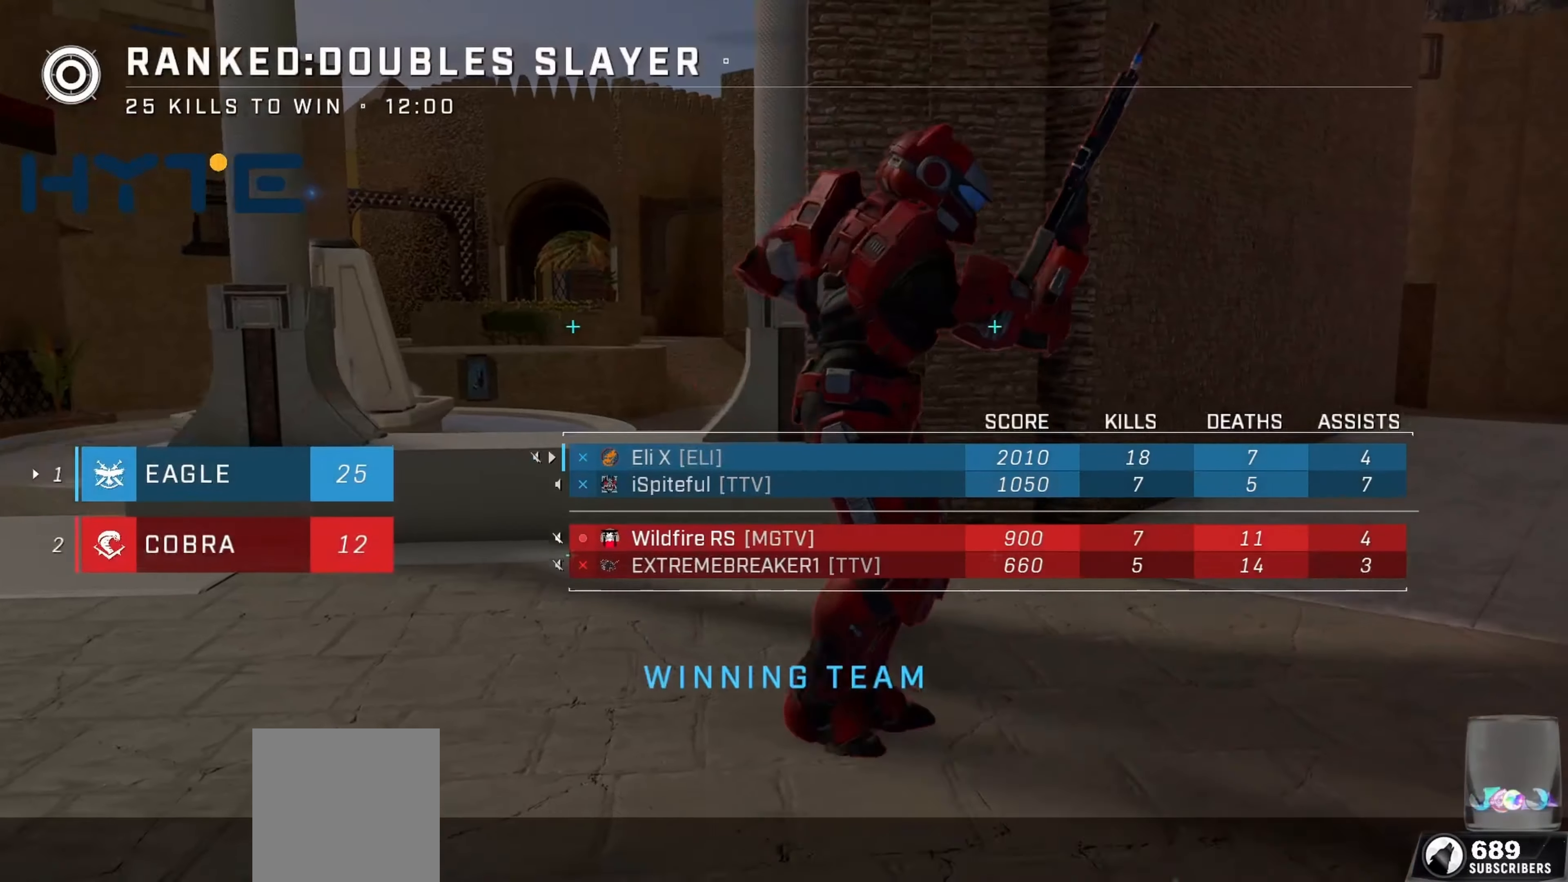
{"buttons": ["SELECT"], "left_stick": "center", "right_stick": "center", "events": []}
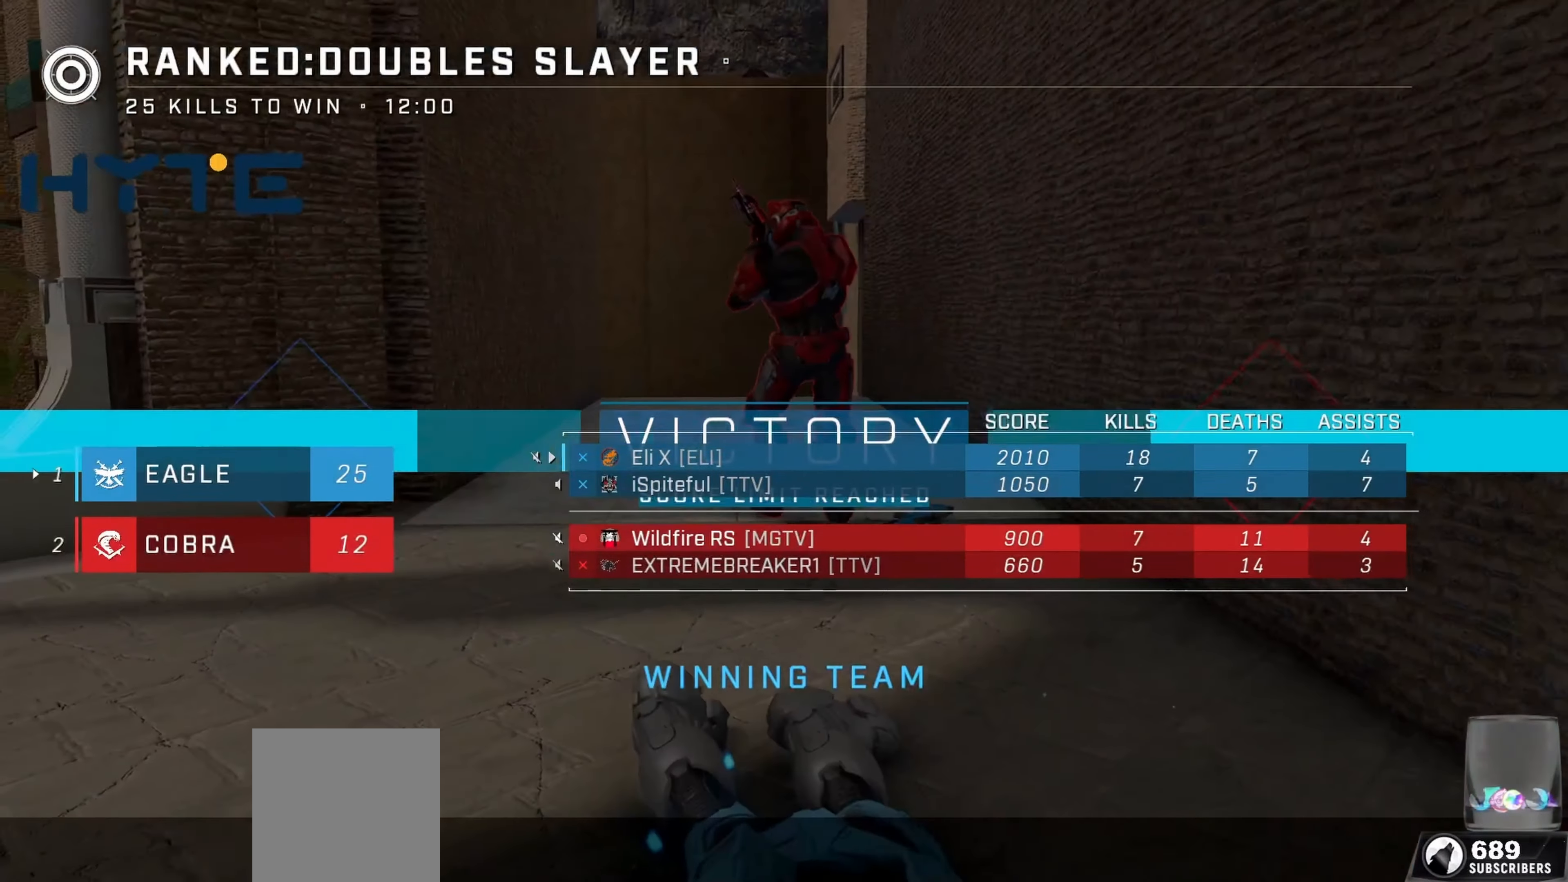
{"buttons": ["SELECT"], "left_stick": "center", "right_stick": "center", "events": []}
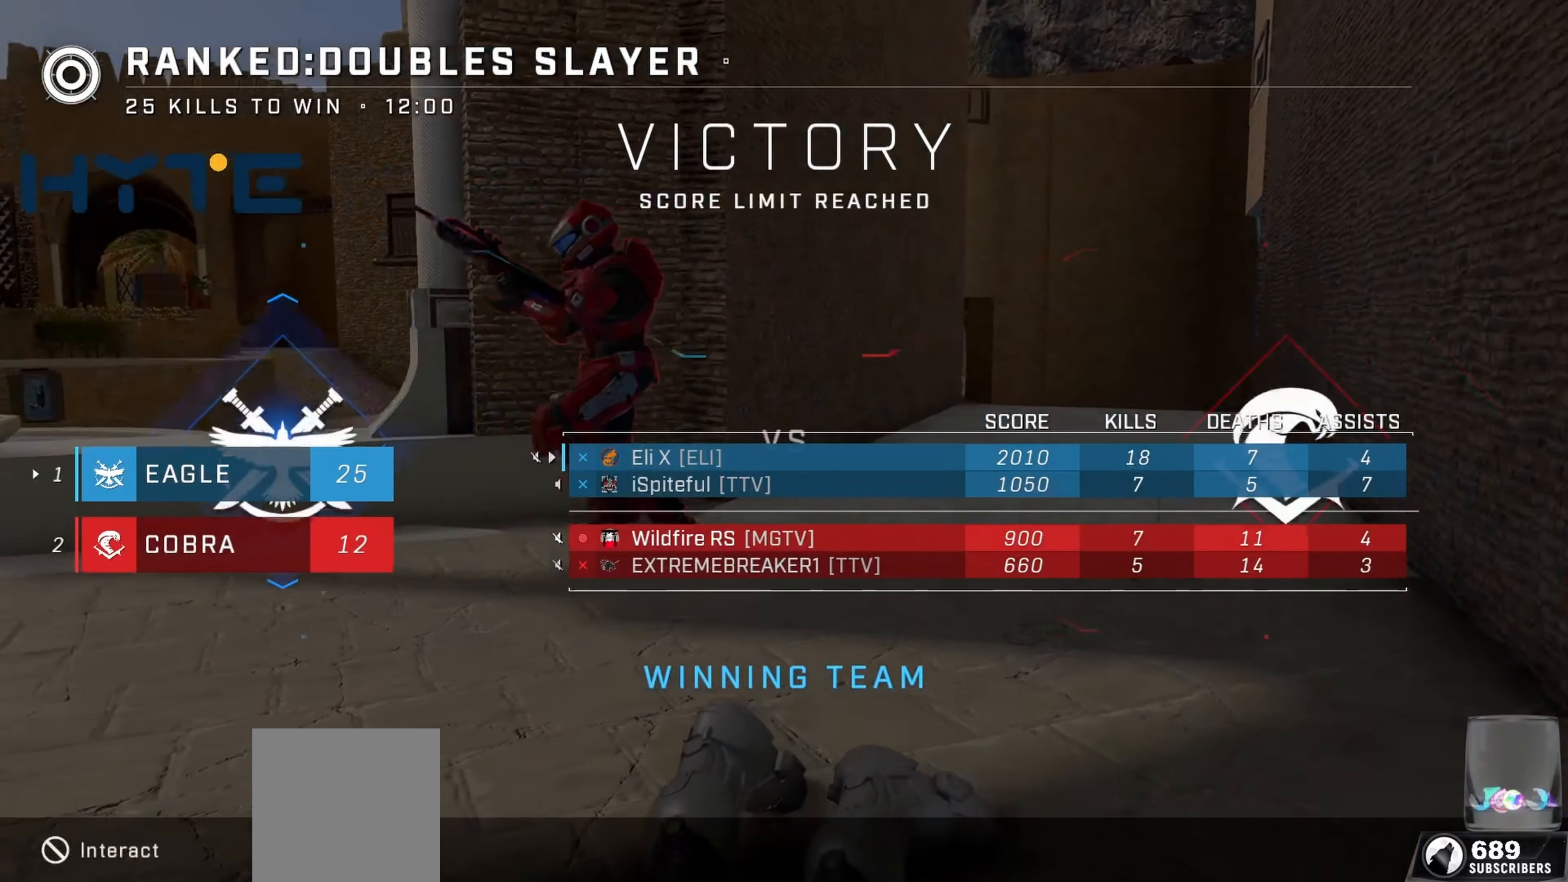
{"buttons": ["SELECT"], "left_stick": "center", "right_stick": "center", "events": []}
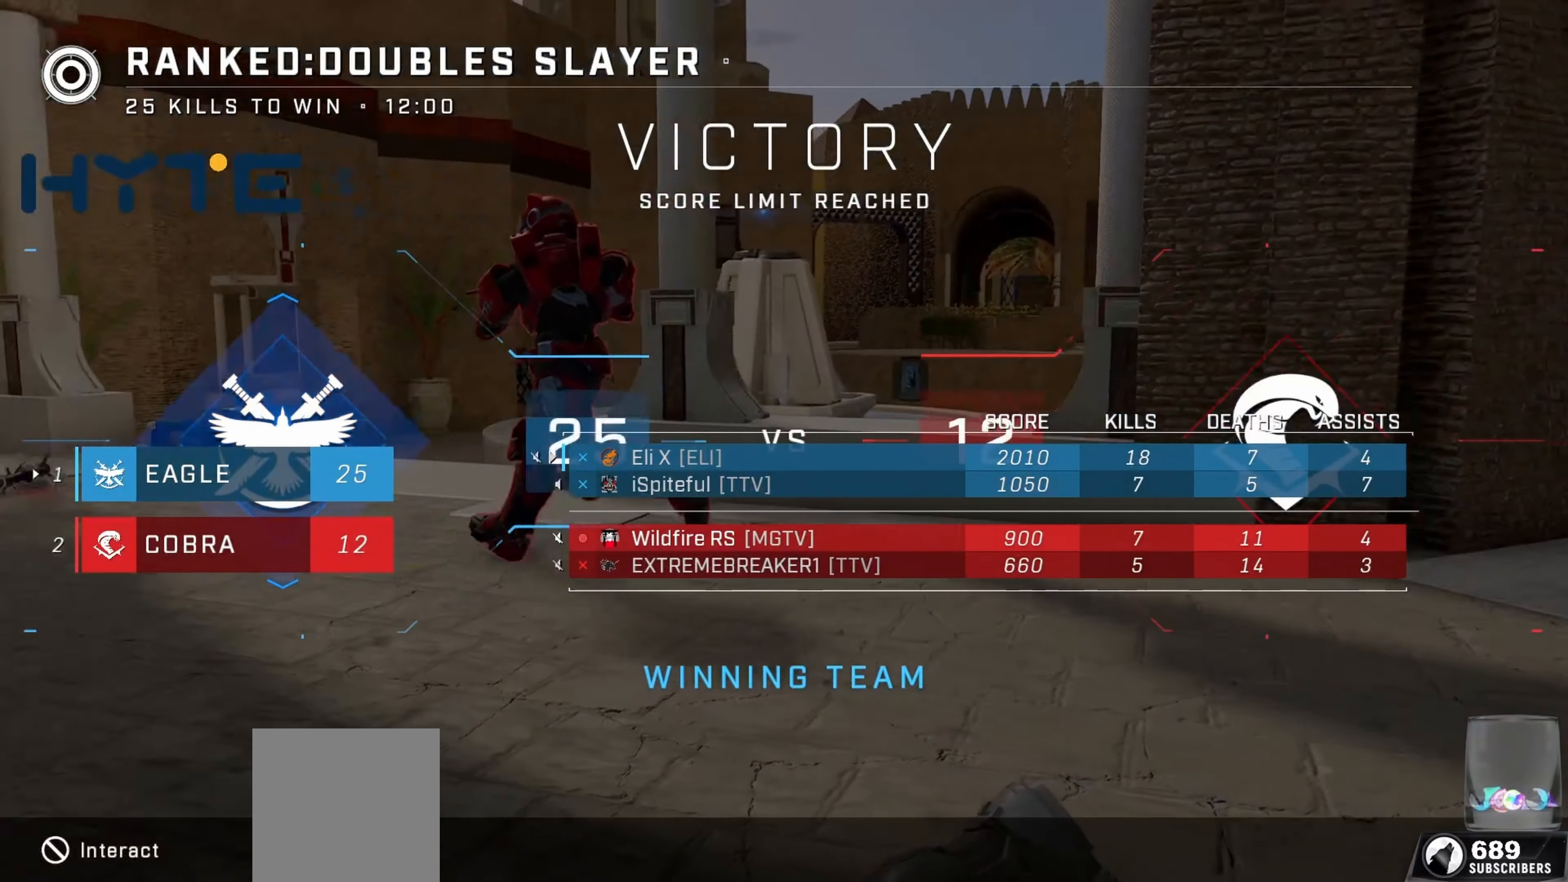
{"buttons": [], "left_stick": "center", "right_stick": "center", "events": [[150, "SELECT", "up"]]}